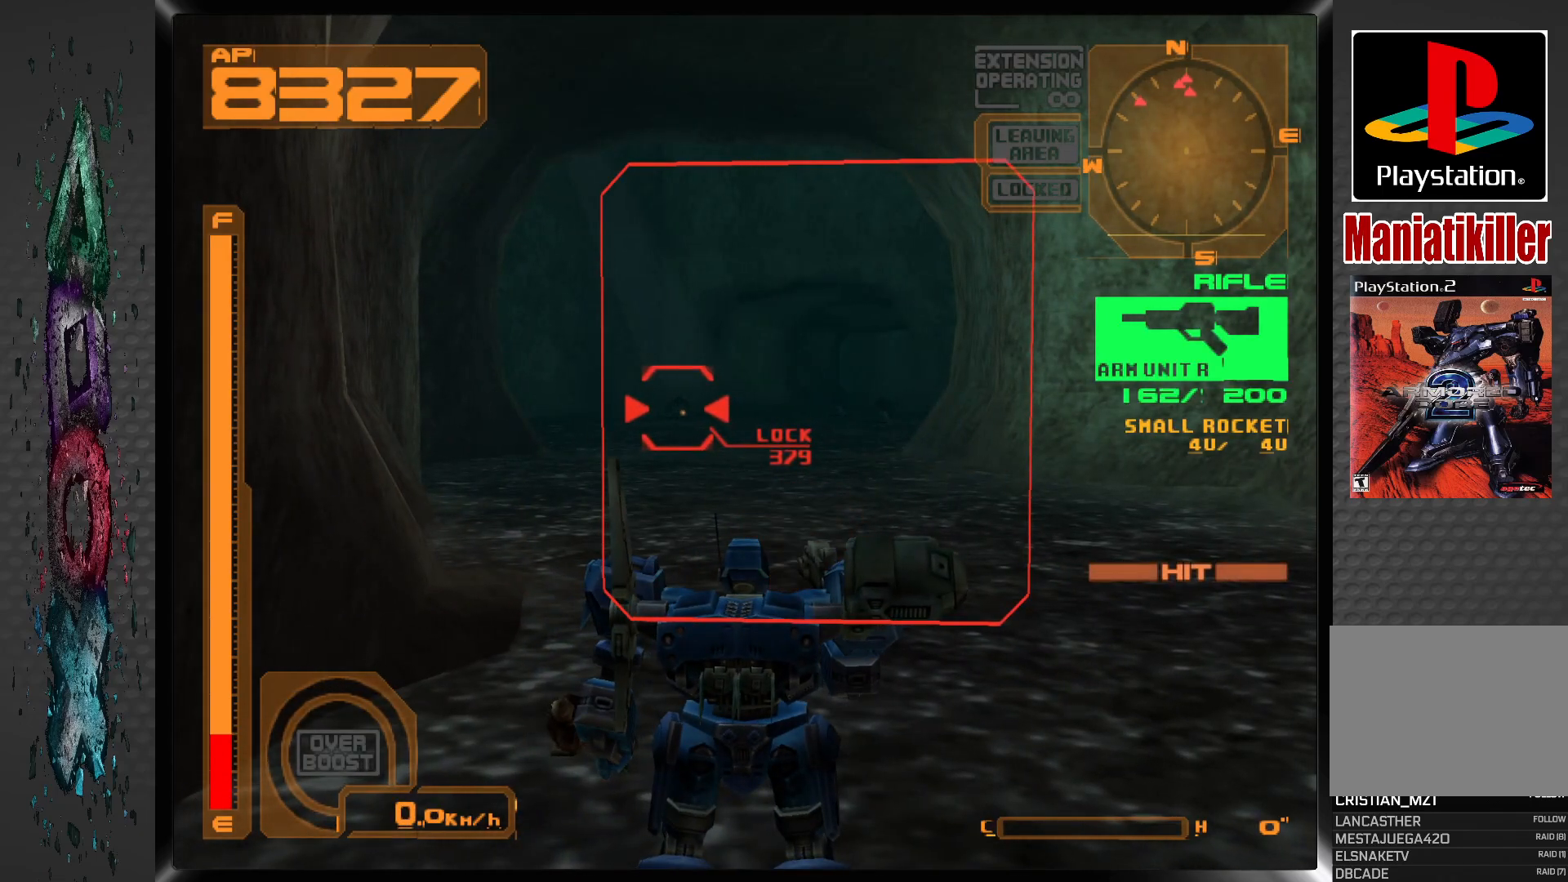
Gameplay with a controller (PlayStation layout); each line is a JSON object with the inputs held at the frame after it. "events" lists button and stick changes between this image and that frame as [ms after this image, input, new state], when the widget could be followed in between.
{"buttons": [], "left_stick": "center", "right_stick": "center", "events": []}
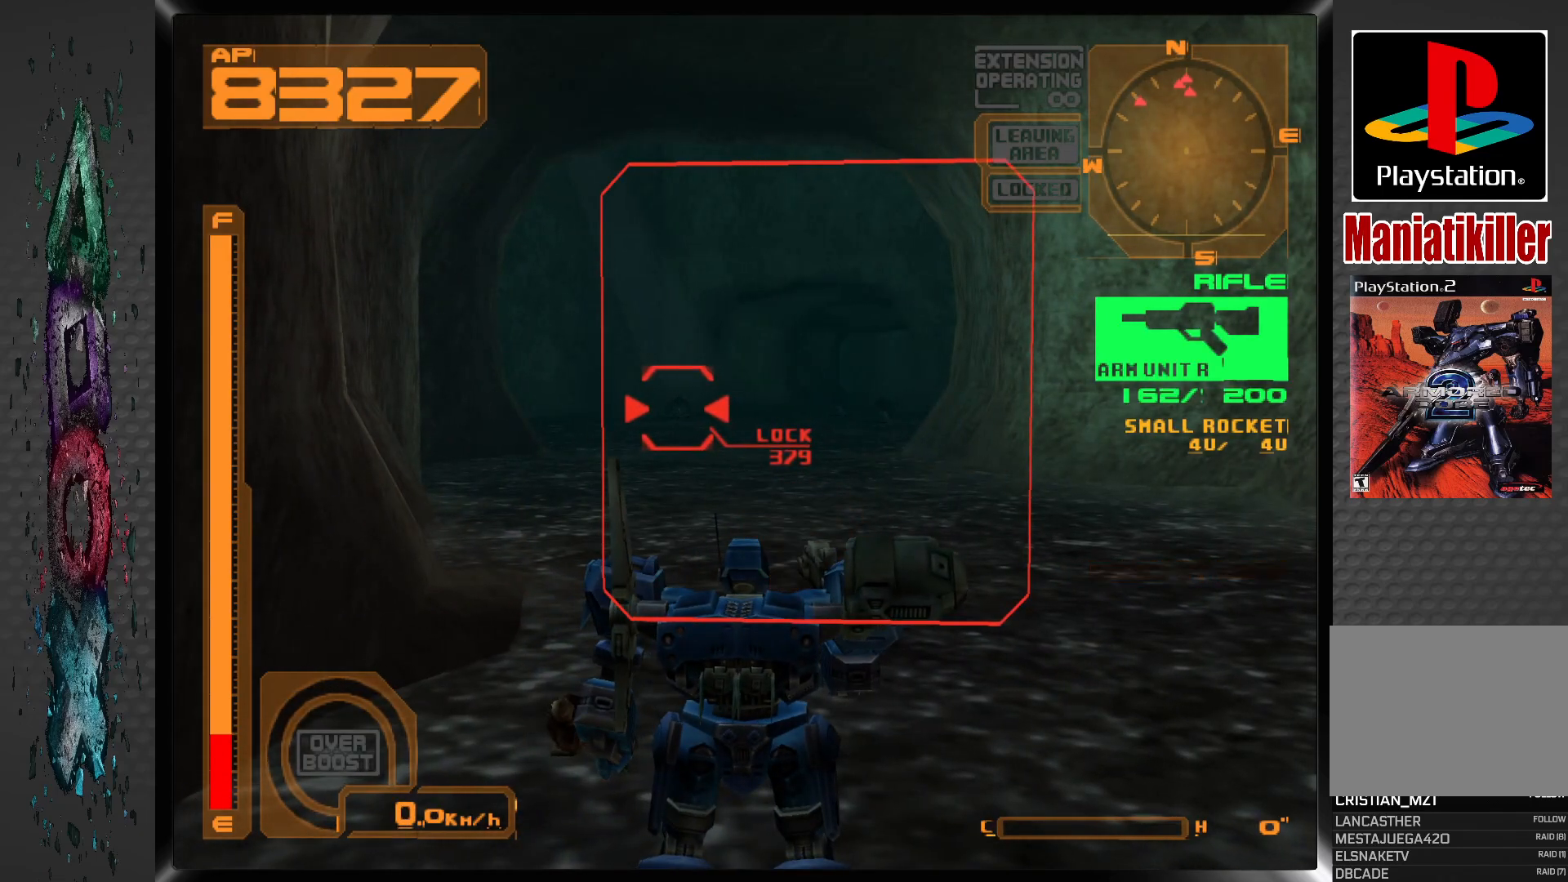
{"buttons": [], "left_stick": "center", "right_stick": "center", "events": [[133, "SQUARE", "down"], [333, "SQUARE", "up"]]}
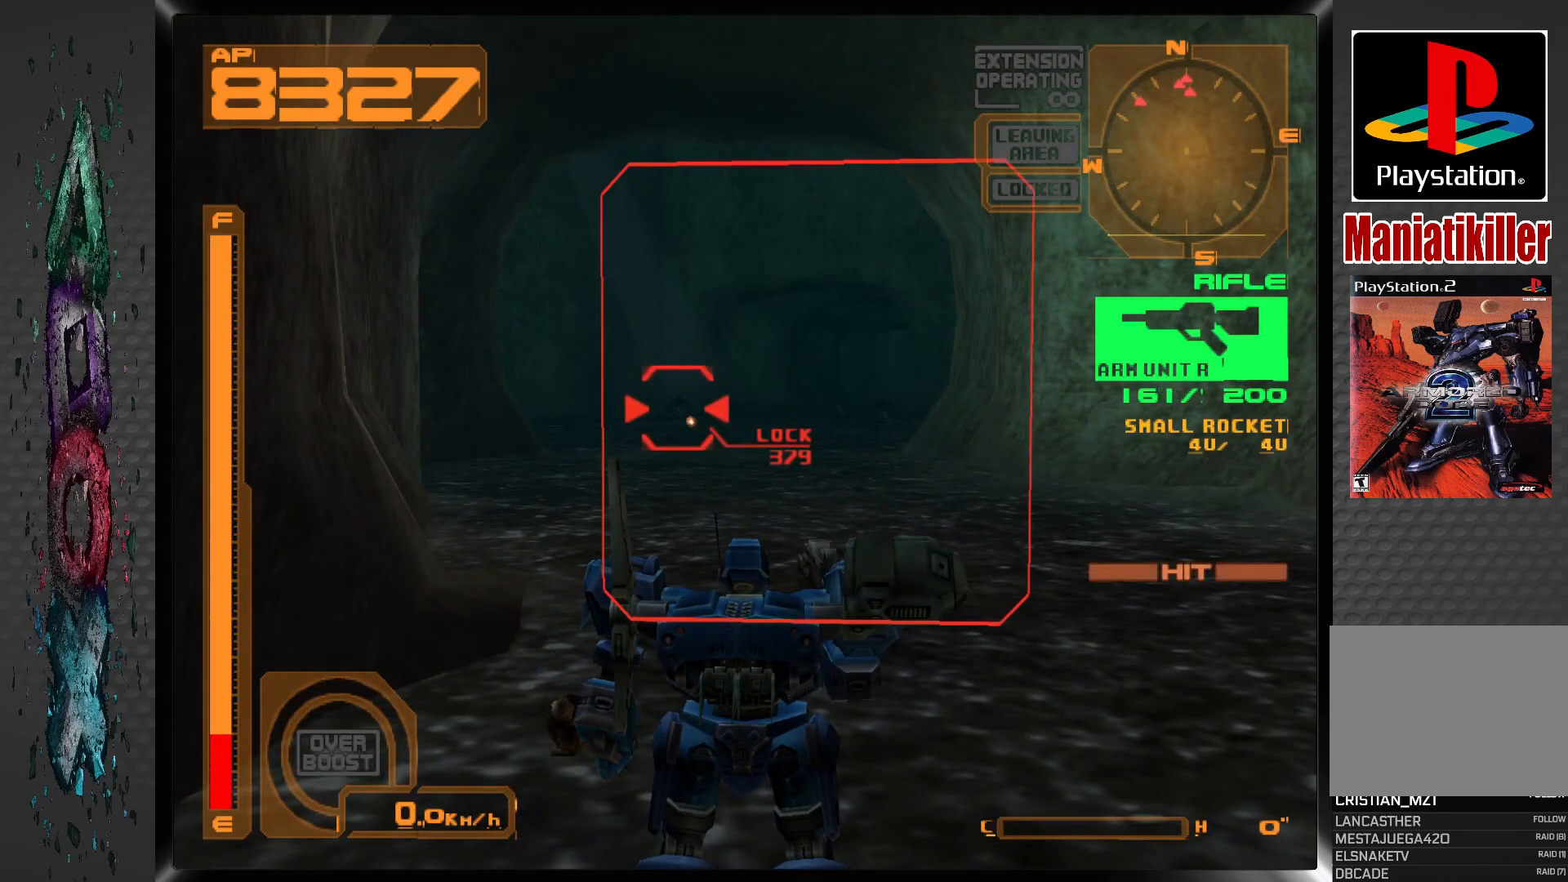
{"buttons": [], "left_stick": "center", "right_stick": "center", "events": []}
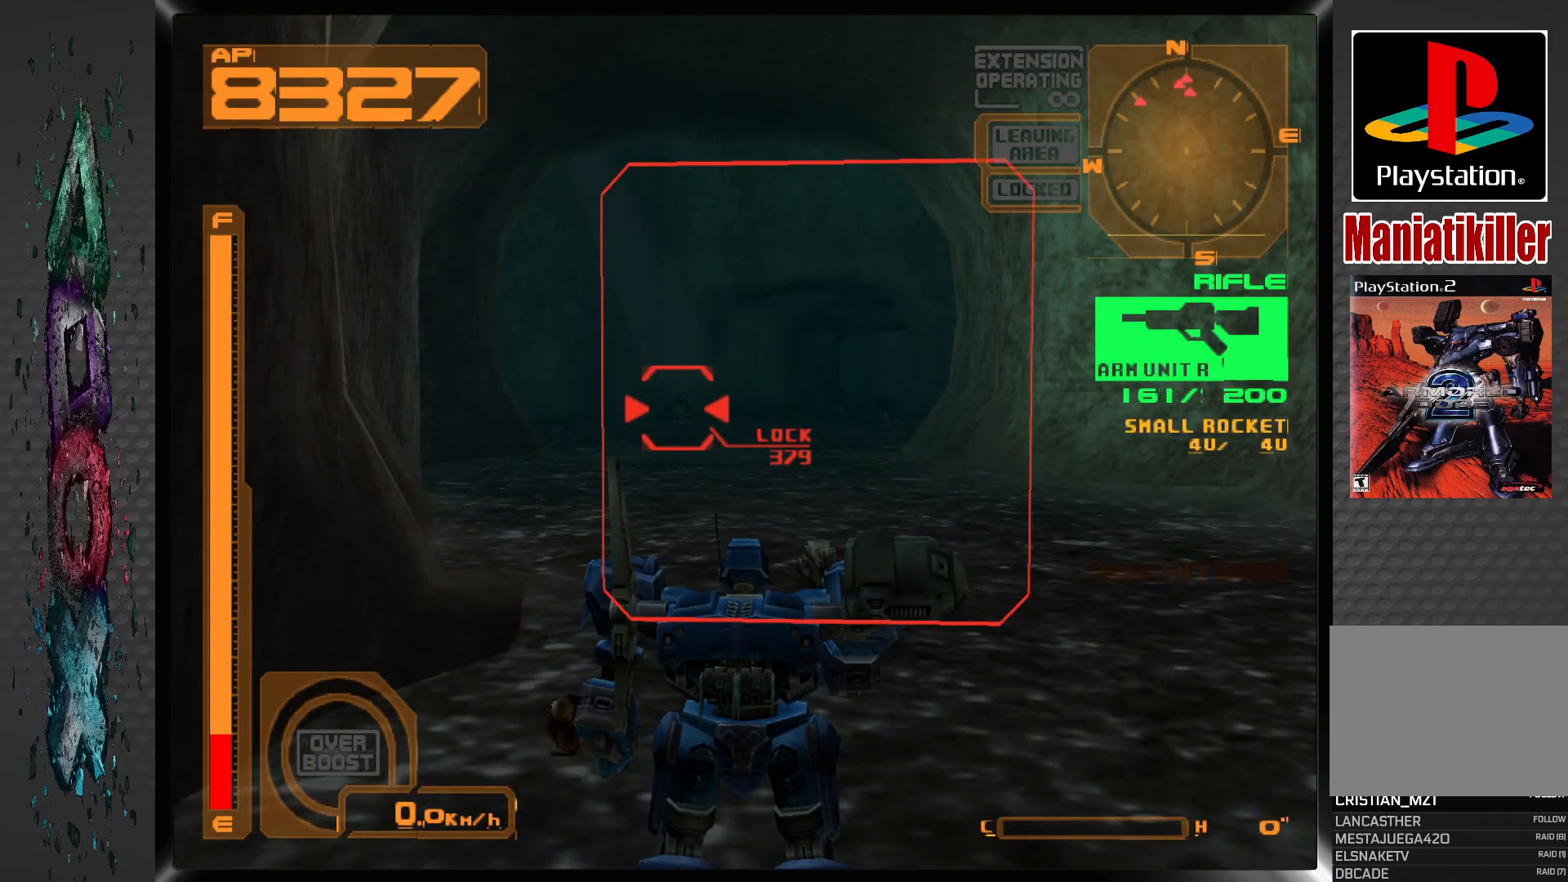
{"buttons": [], "left_stick": "center", "right_stick": "center", "events": [[250, "SQUARE", "down"], [433, "SQUARE", "up"]]}
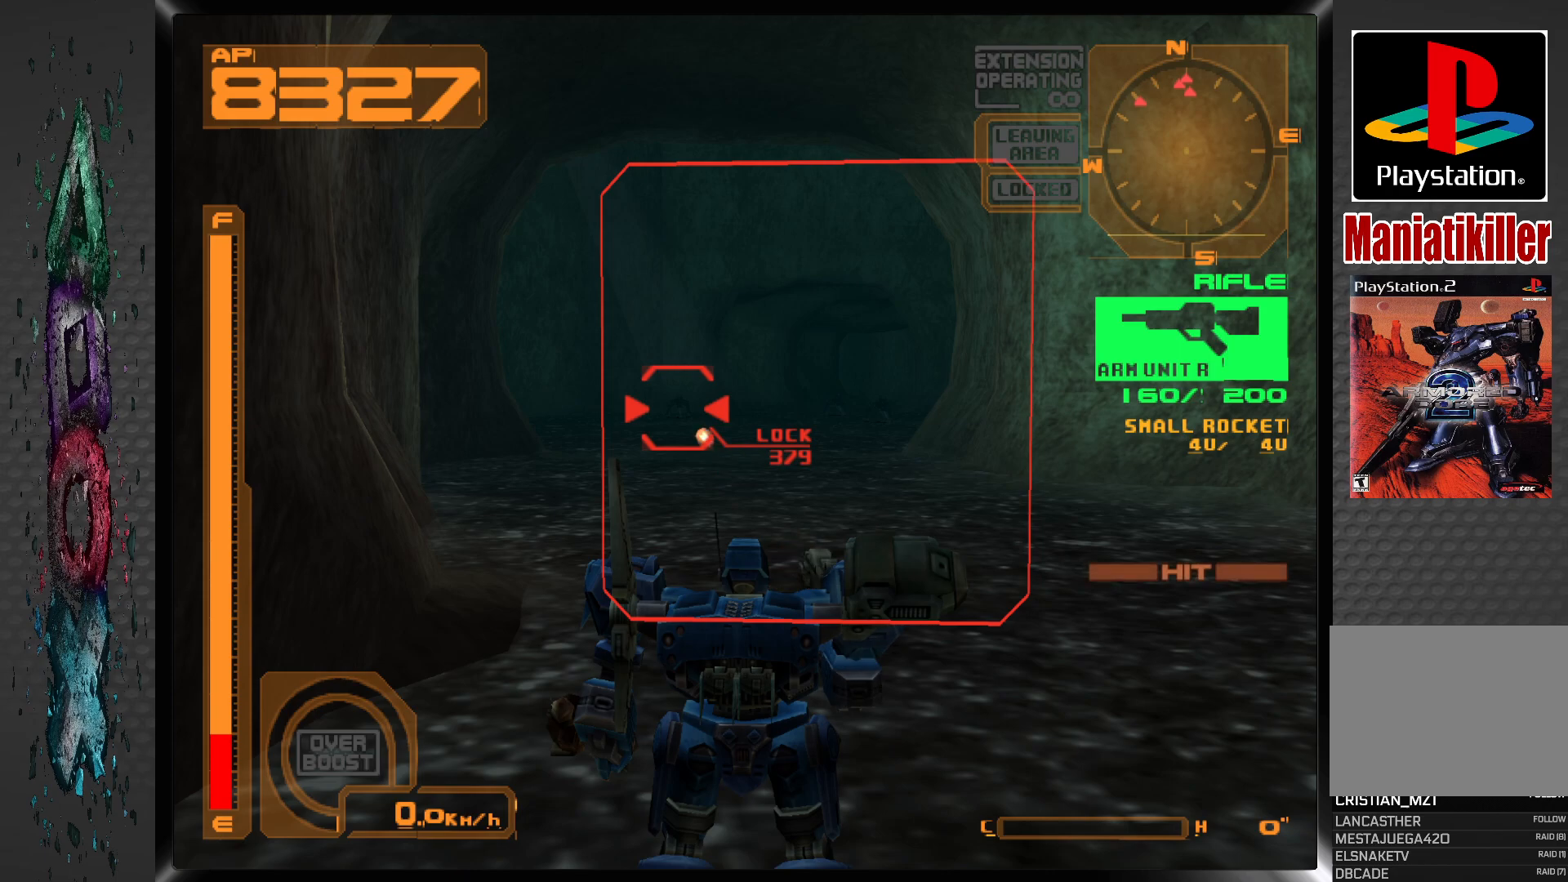
{"buttons": [], "left_stick": "center", "right_stick": "center", "events": []}
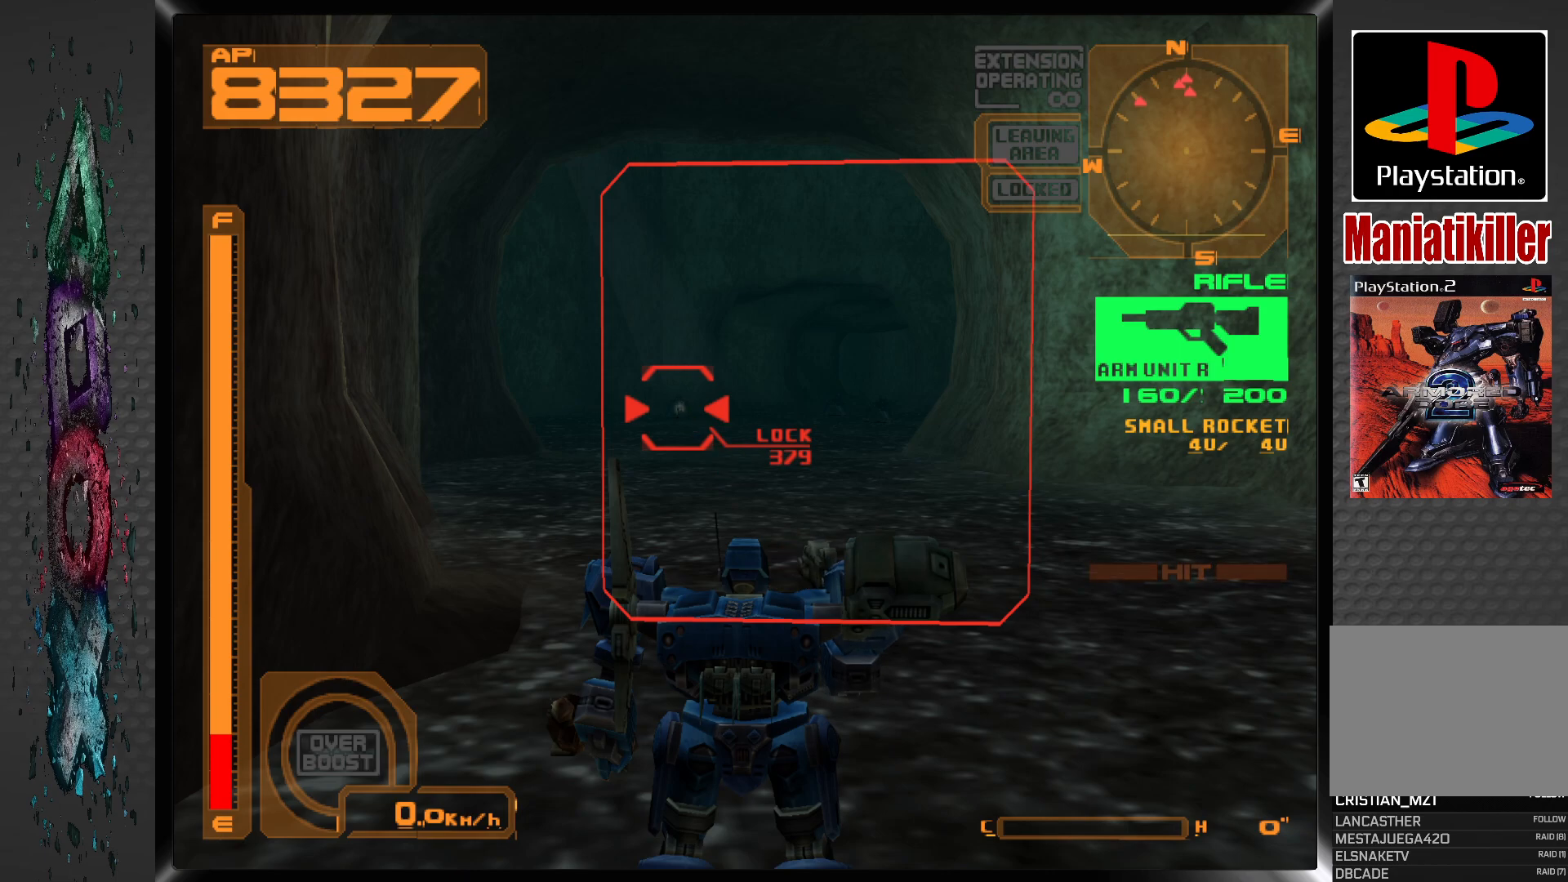
{"buttons": [], "left_stick": "center", "right_stick": "center", "events": []}
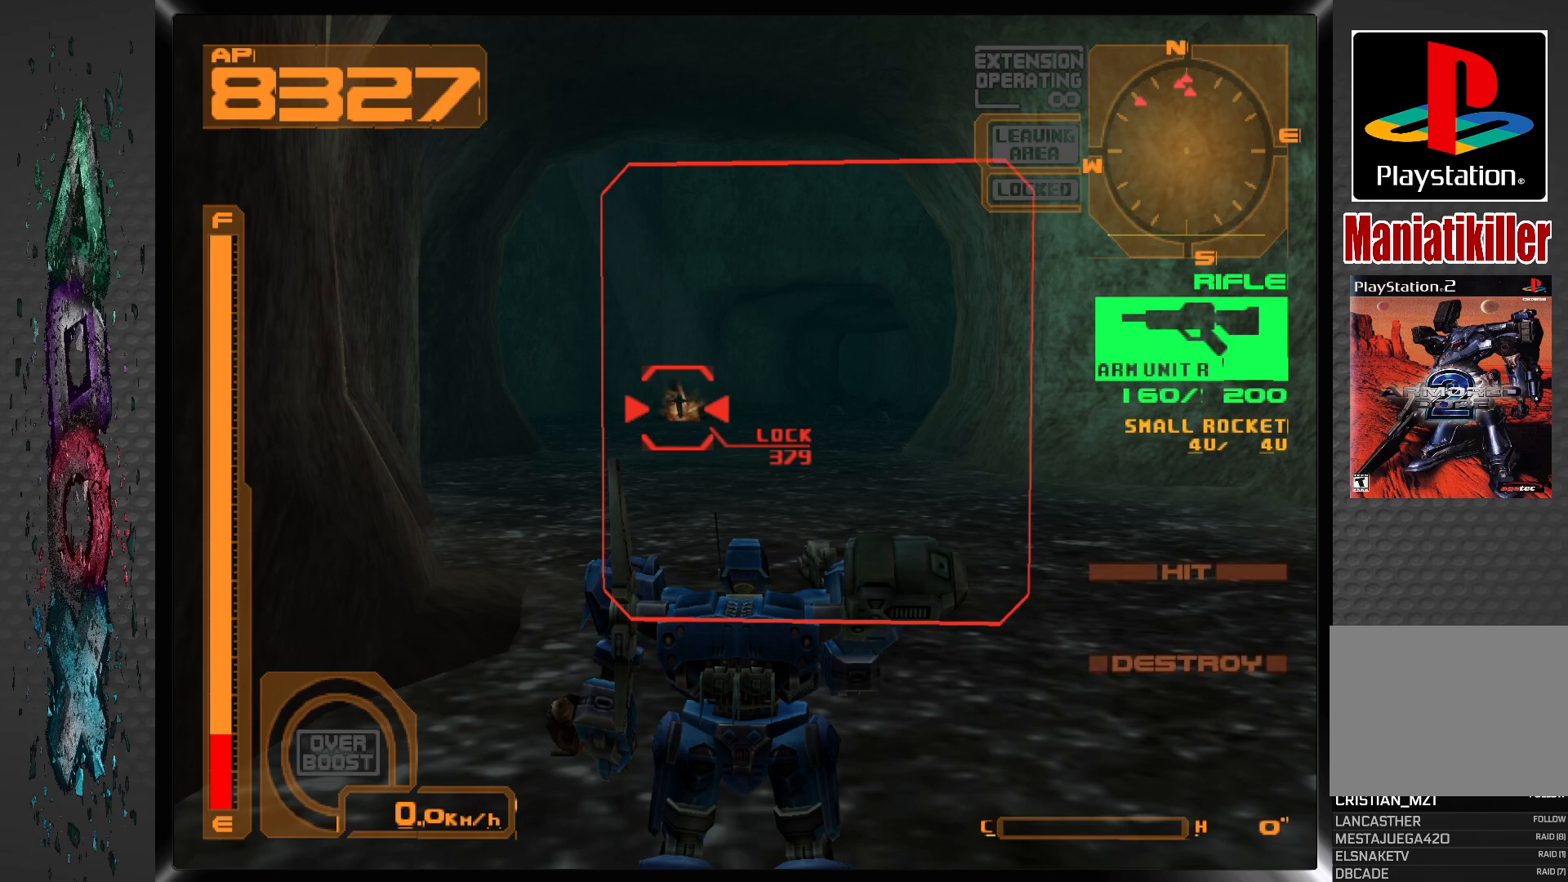
{"buttons": [], "left_stick": "center", "right_stick": "center", "events": [[217, "DPAD_RIGHT", "down"], [383, "DPAD_RIGHT", "up"]]}
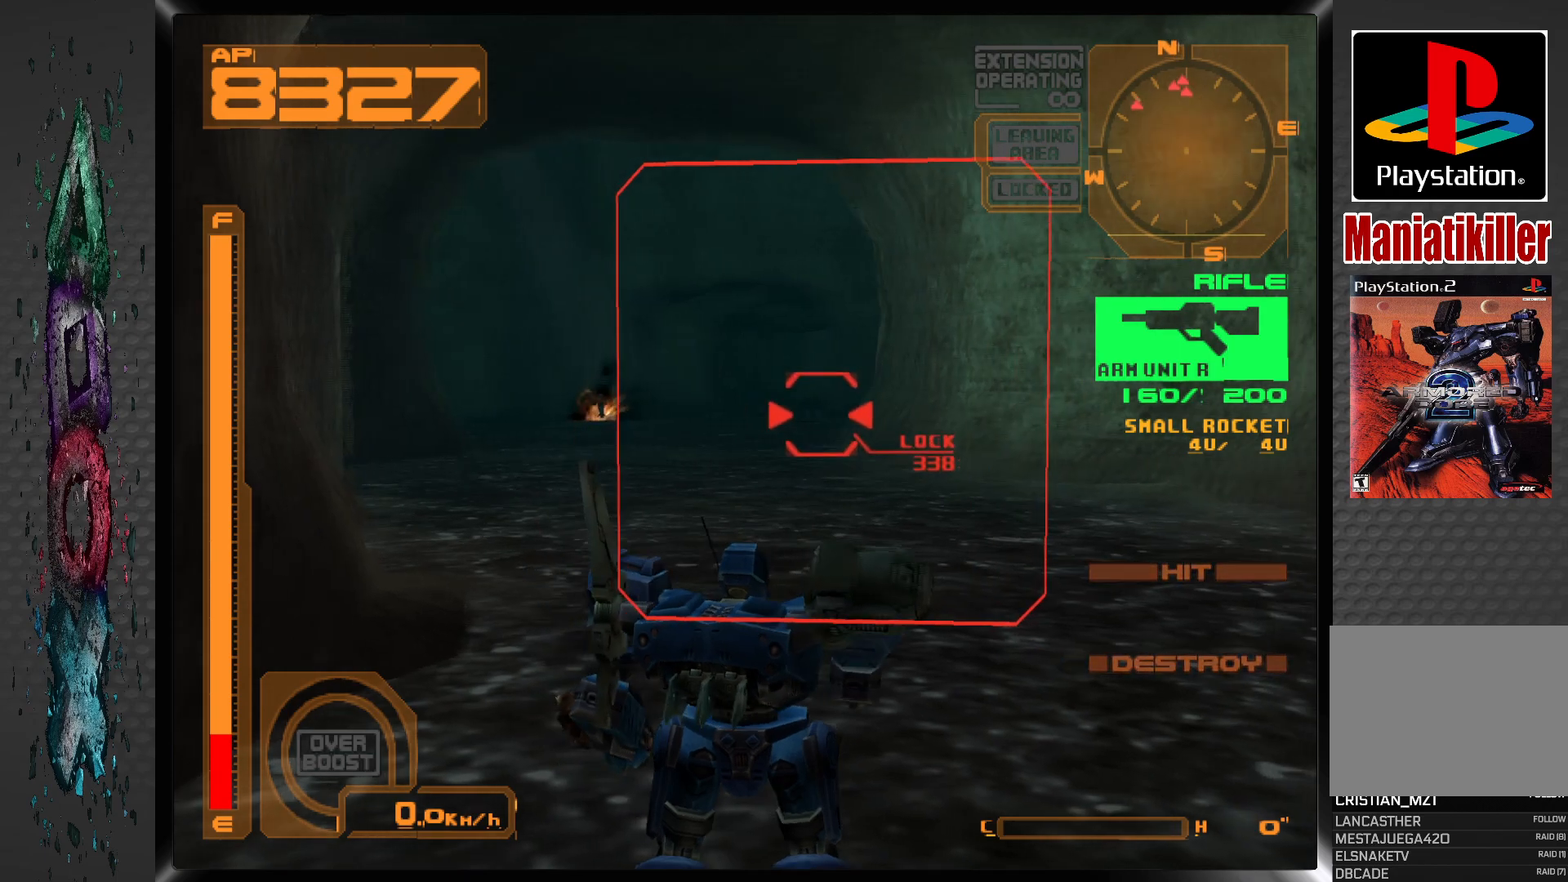
{"buttons": [], "left_stick": "center", "right_stick": "center", "events": []}
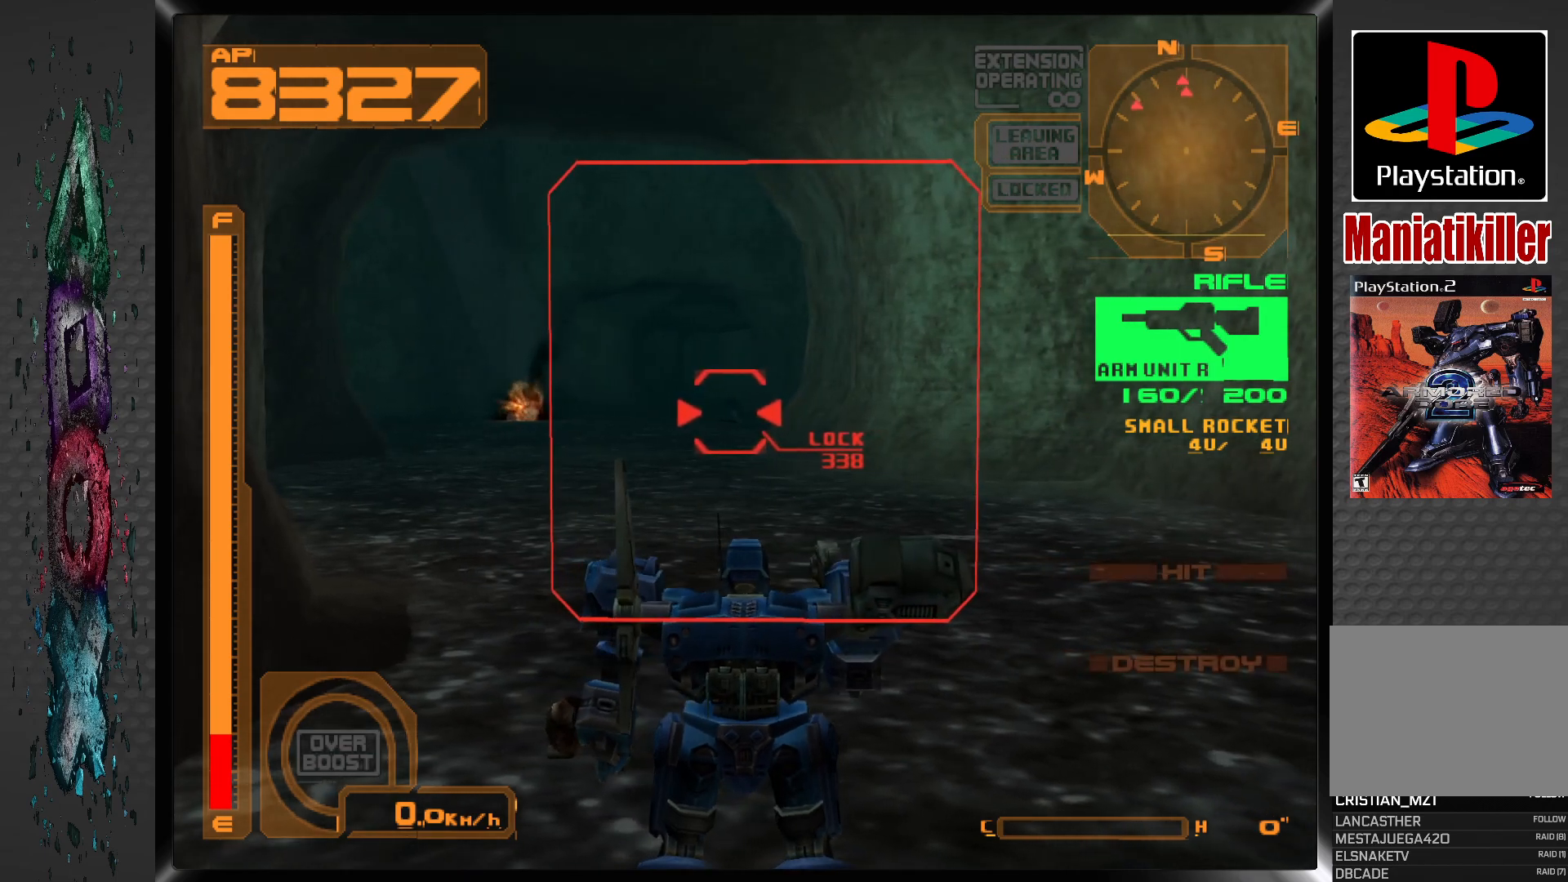
{"buttons": [], "left_stick": "center", "right_stick": "center", "events": [[333, "DPAD_LEFT", "down"], [400, "DPAD_LEFT", "up"]]}
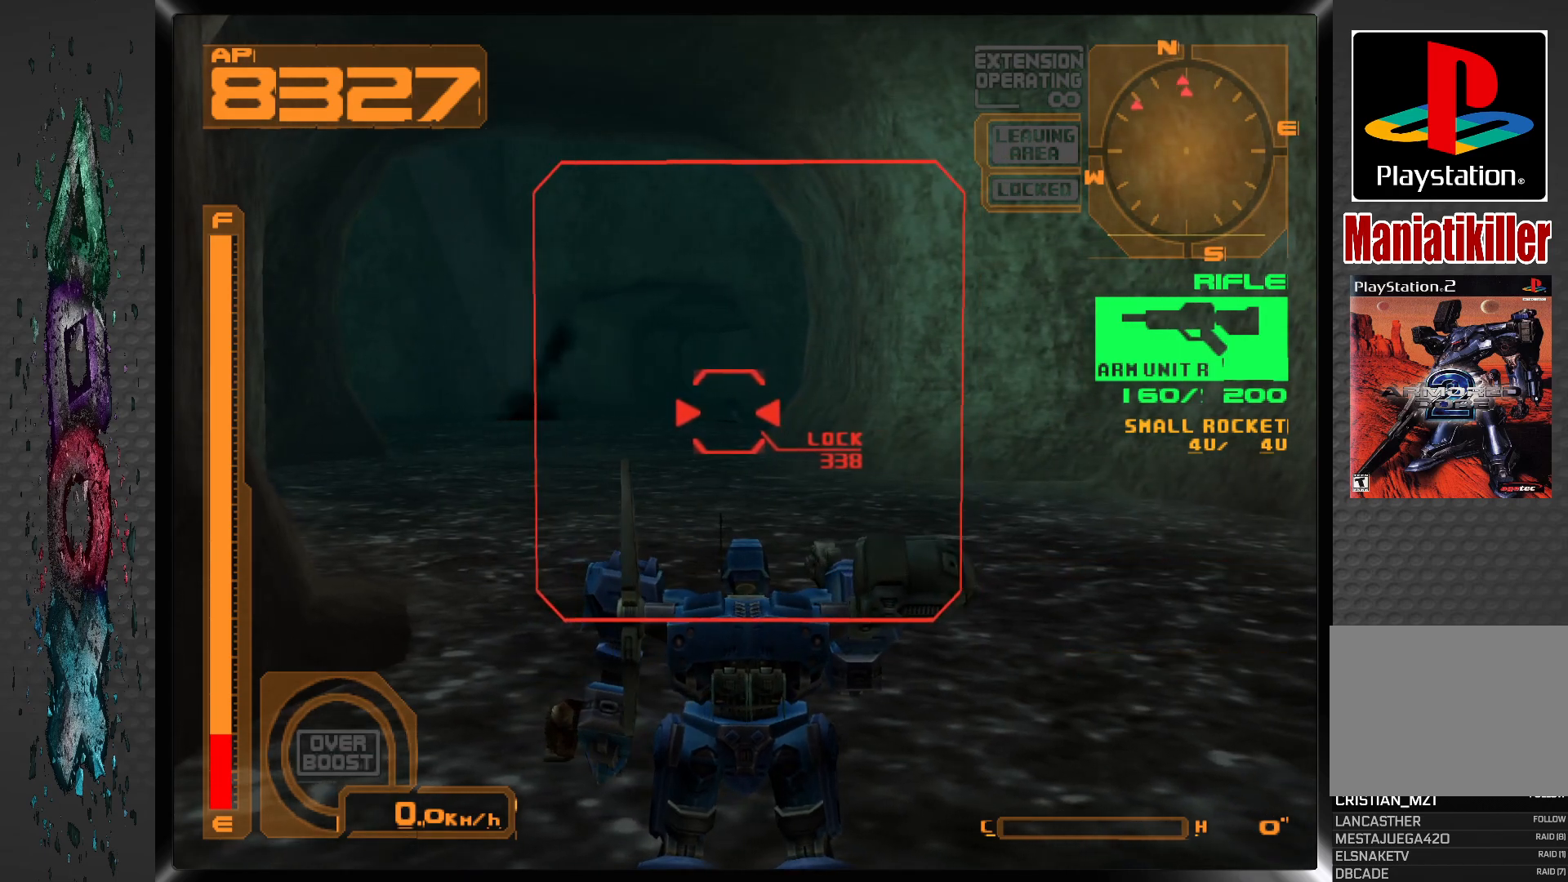
{"buttons": [], "left_stick": "center", "right_stick": "center", "events": [[233, "TRIANGLE", "down"], [350, "TRIANGLE", "up"]]}
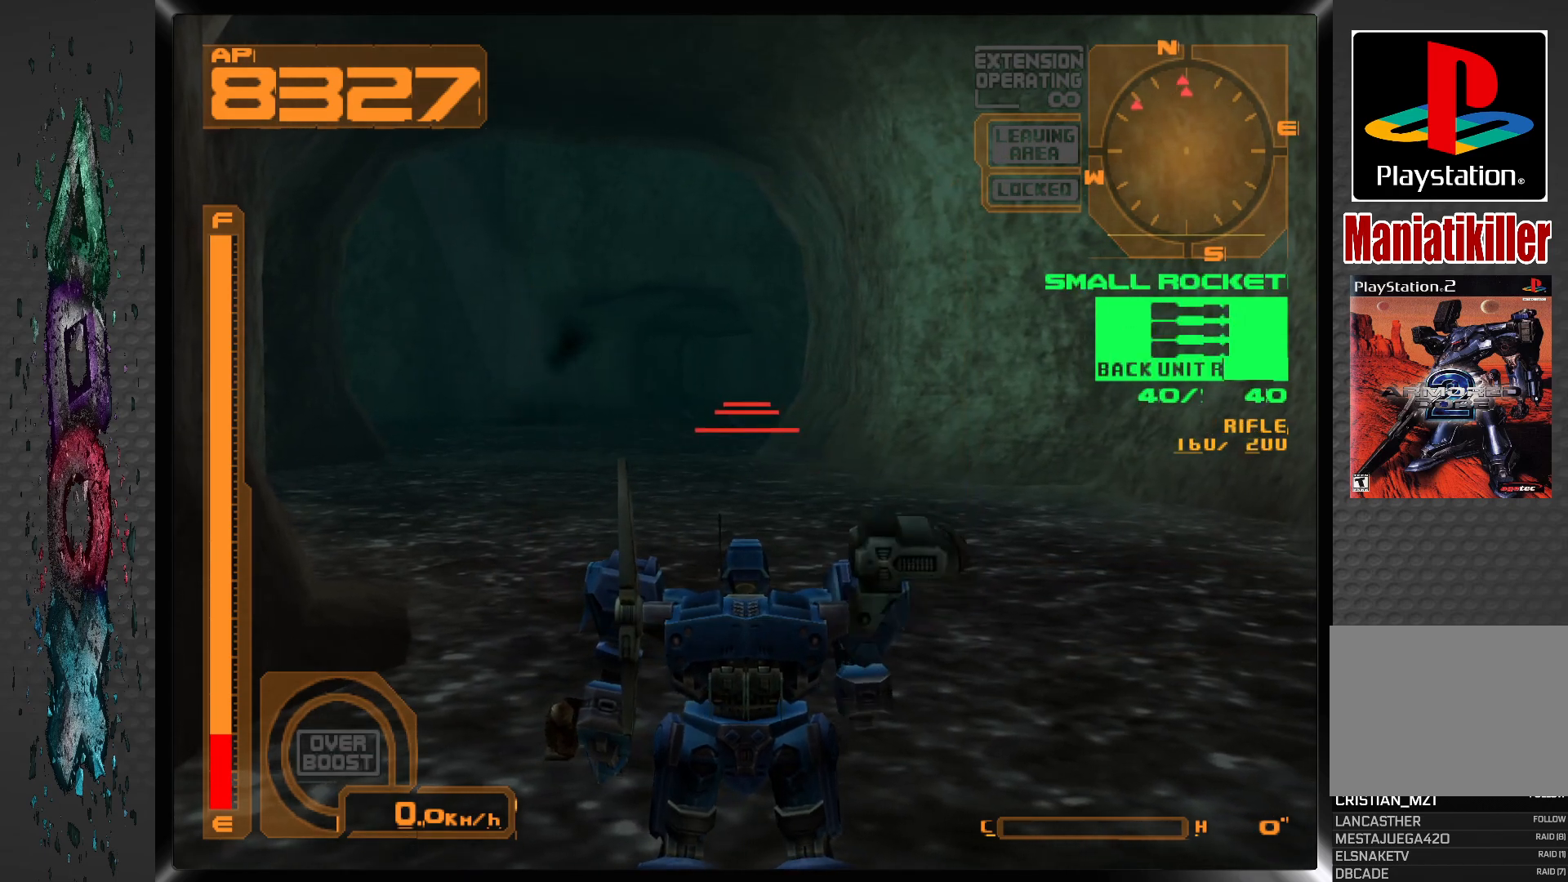
{"buttons": [], "left_stick": "center", "right_stick": "center", "events": [[200, "DPAD_LEFT", "down"], [267, "DPAD_LEFT", "up"]]}
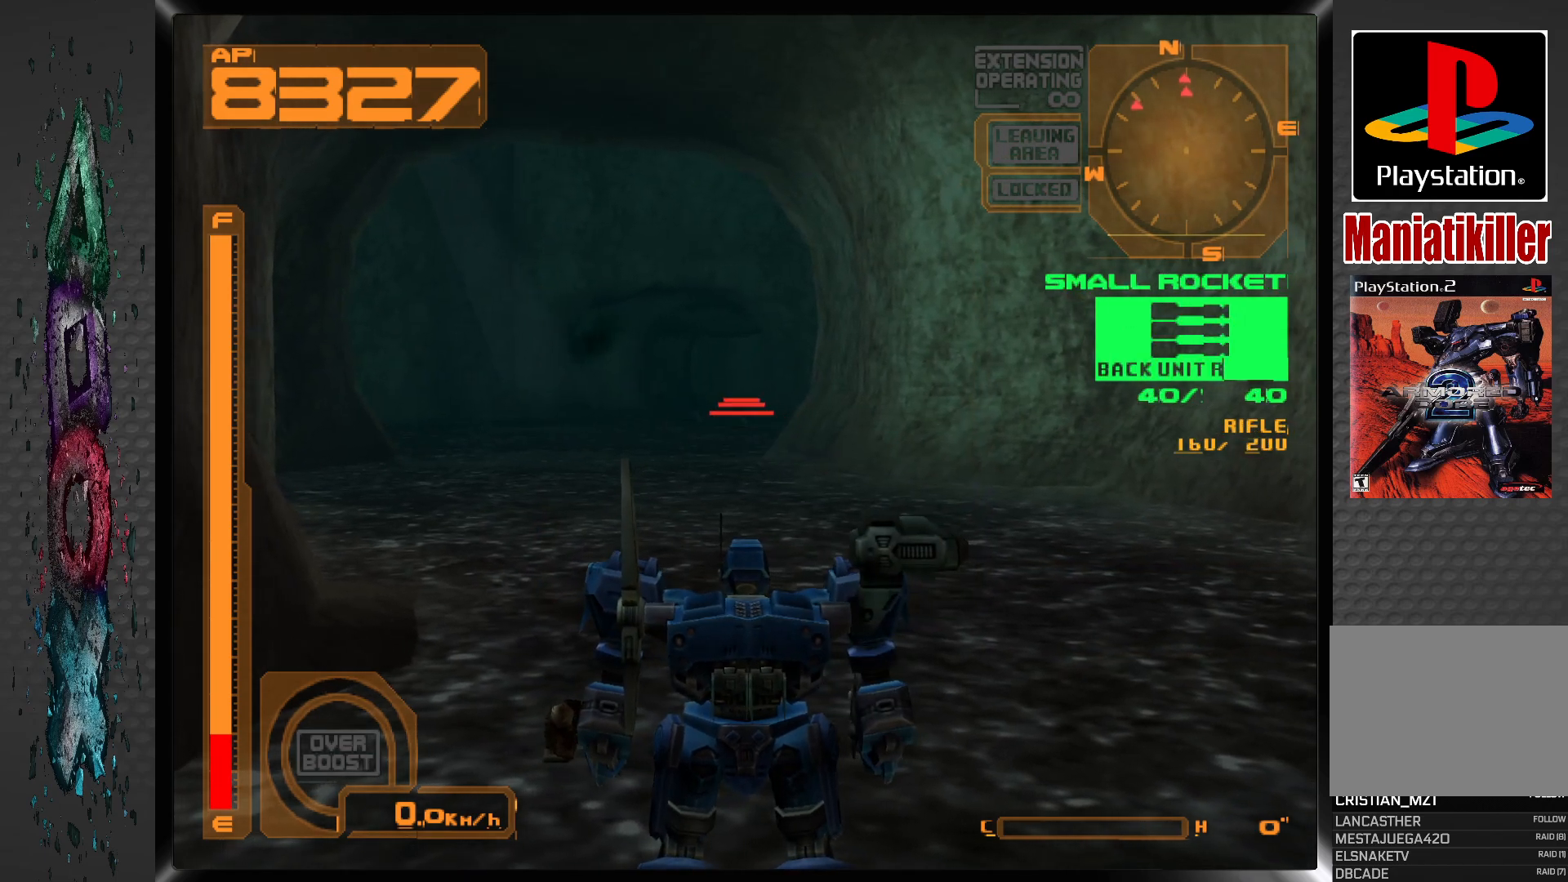
{"buttons": [], "left_stick": "center", "right_stick": "center", "events": [[117, "R2", "down"], [250, "R2", "up"]]}
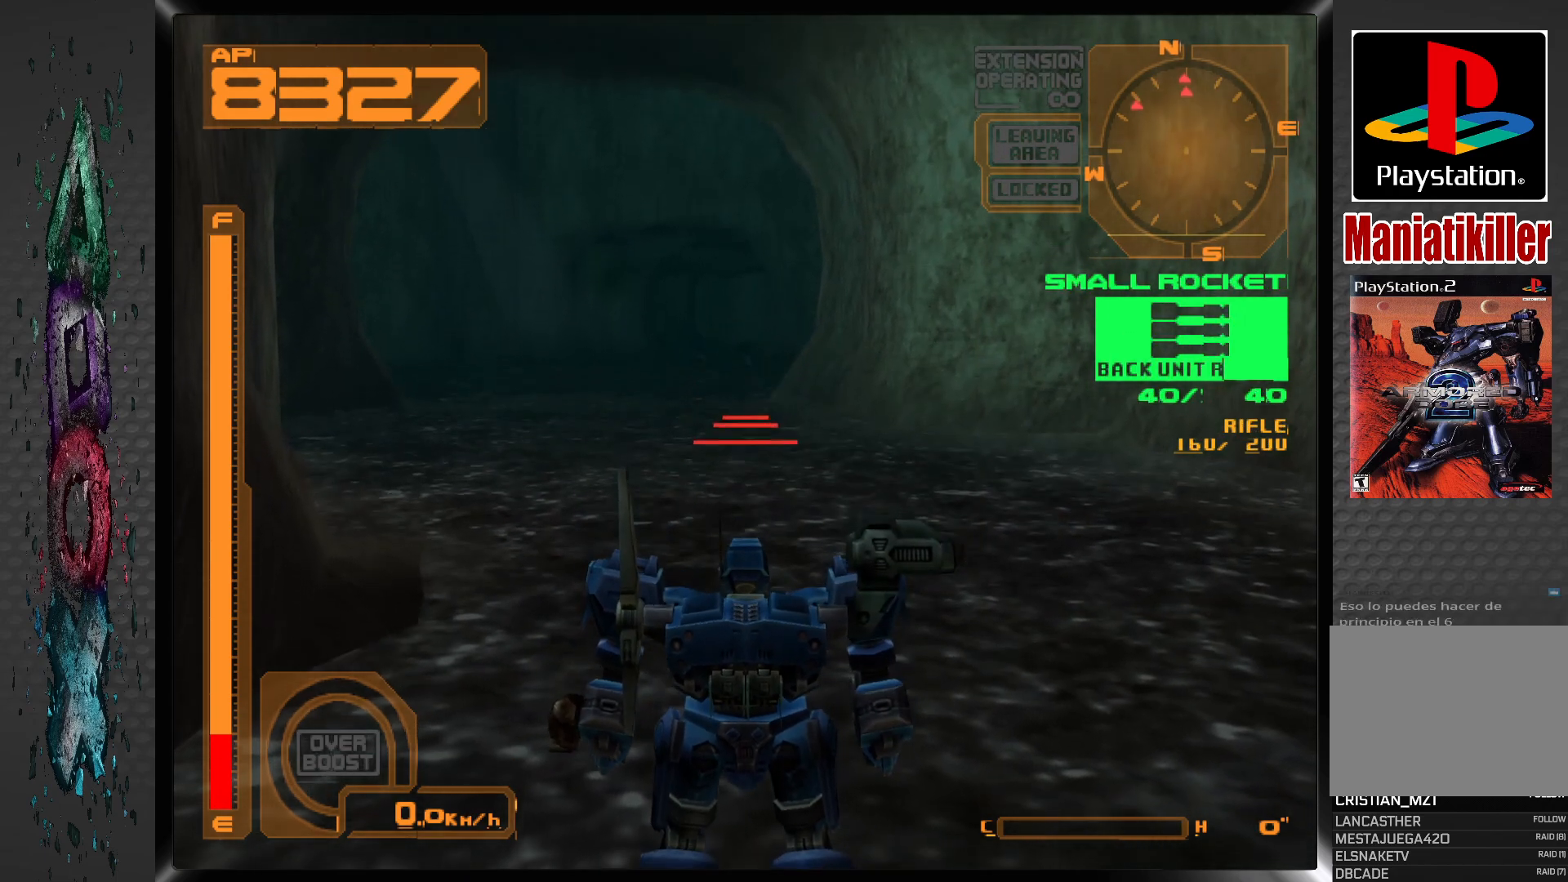
{"buttons": [], "left_stick": "center", "right_stick": "center", "events": [[167, "L2", "down"], [267, "L2", "up"]]}
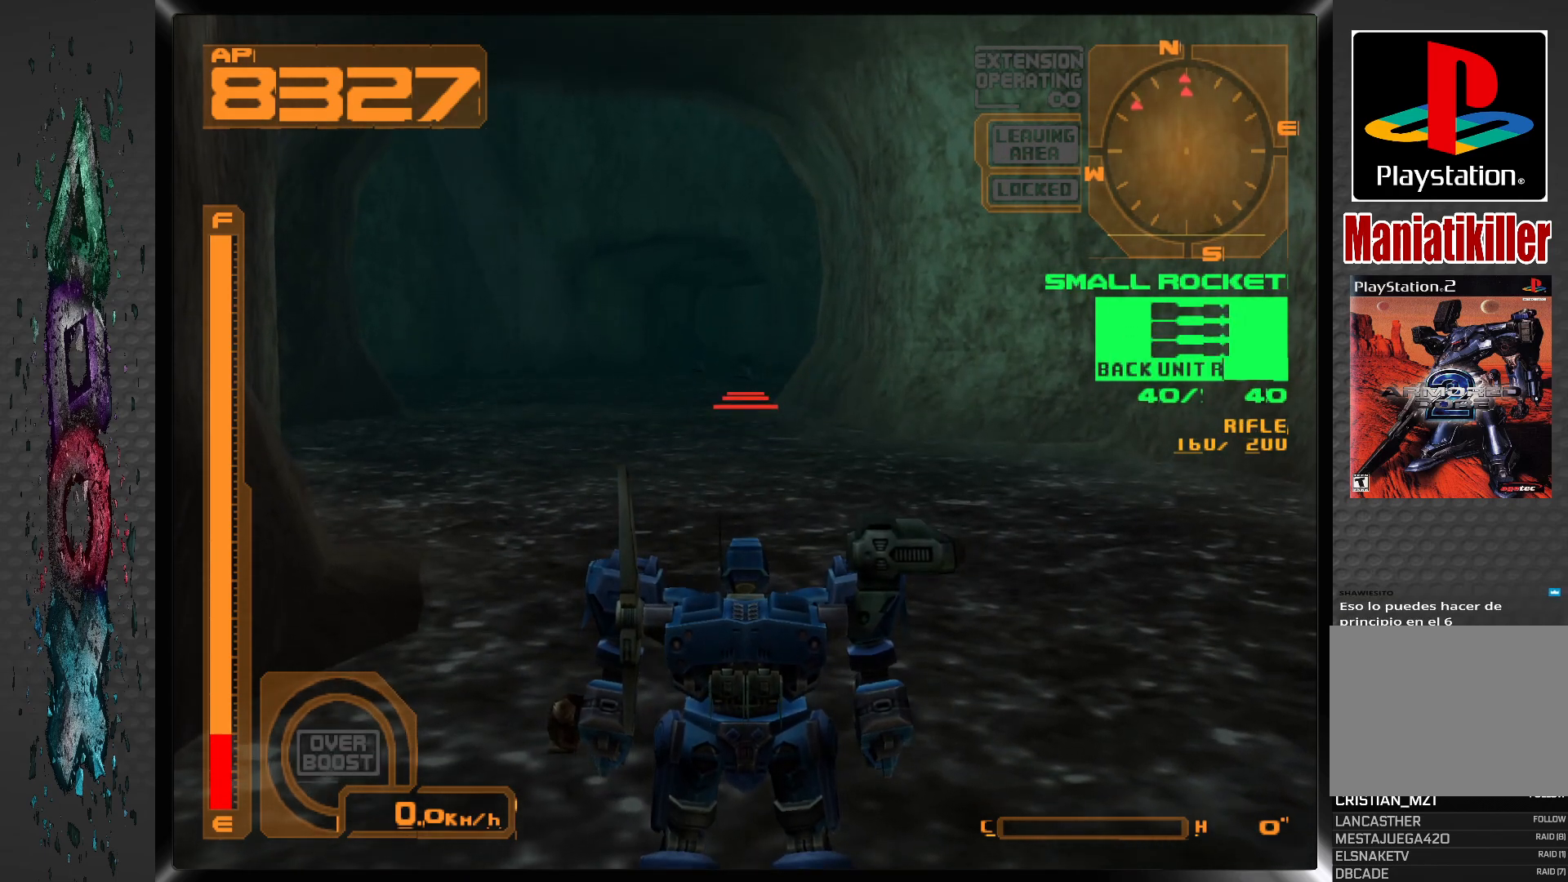
{"buttons": [], "left_stick": "center", "right_stick": "center", "events": [[83, "L2", "down"], [167, "L2", "up"]]}
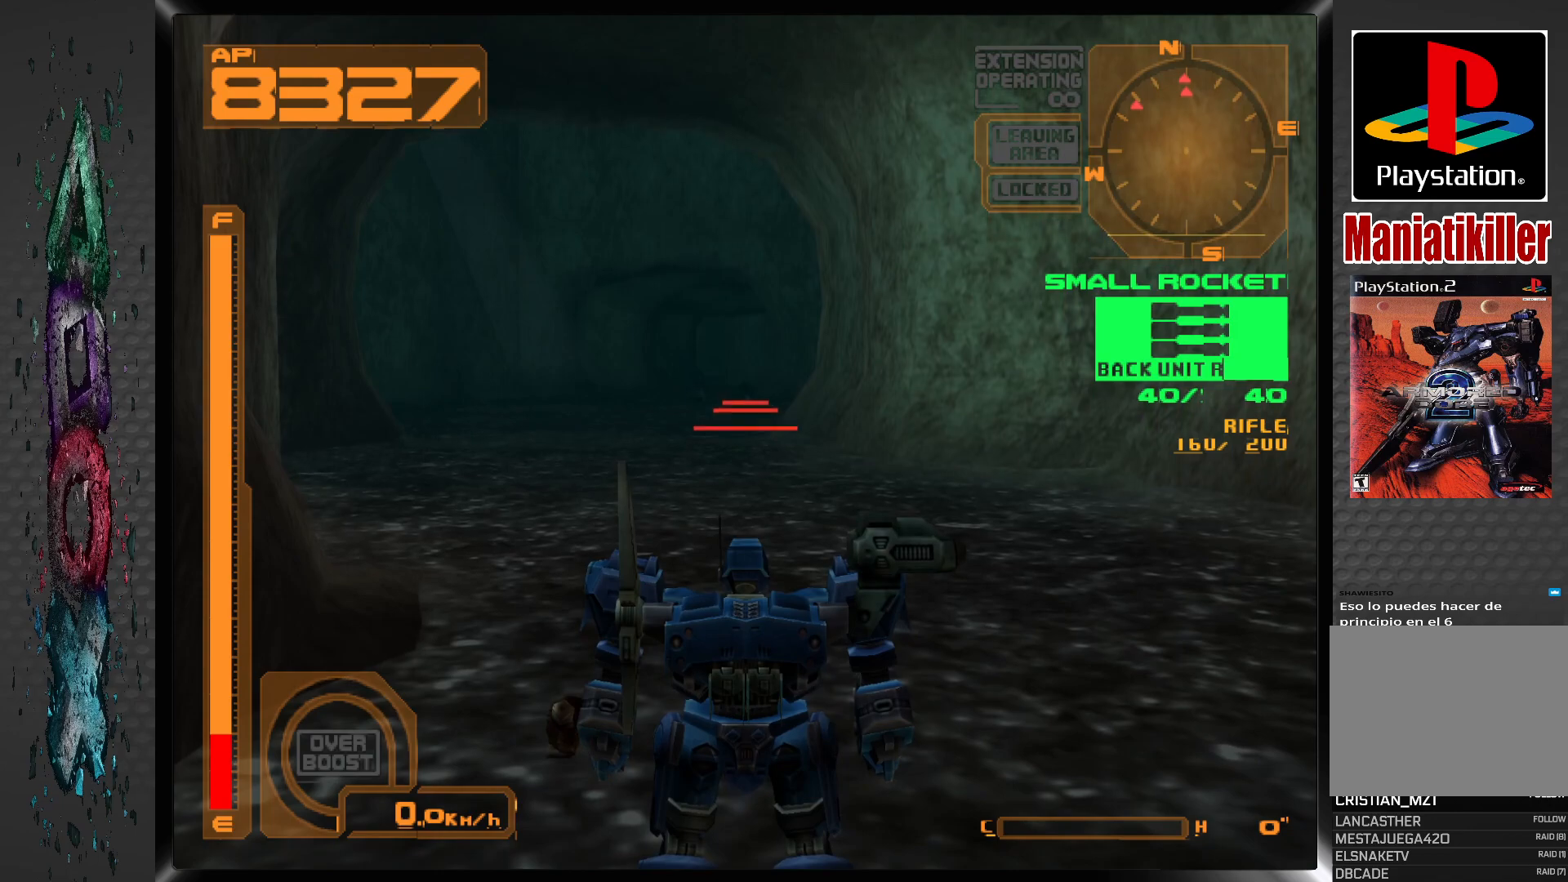
{"buttons": [], "left_stick": "center", "right_stick": "center", "events": [[300, "CIRCLE", "down"], [417, "CIRCLE", "up"]]}
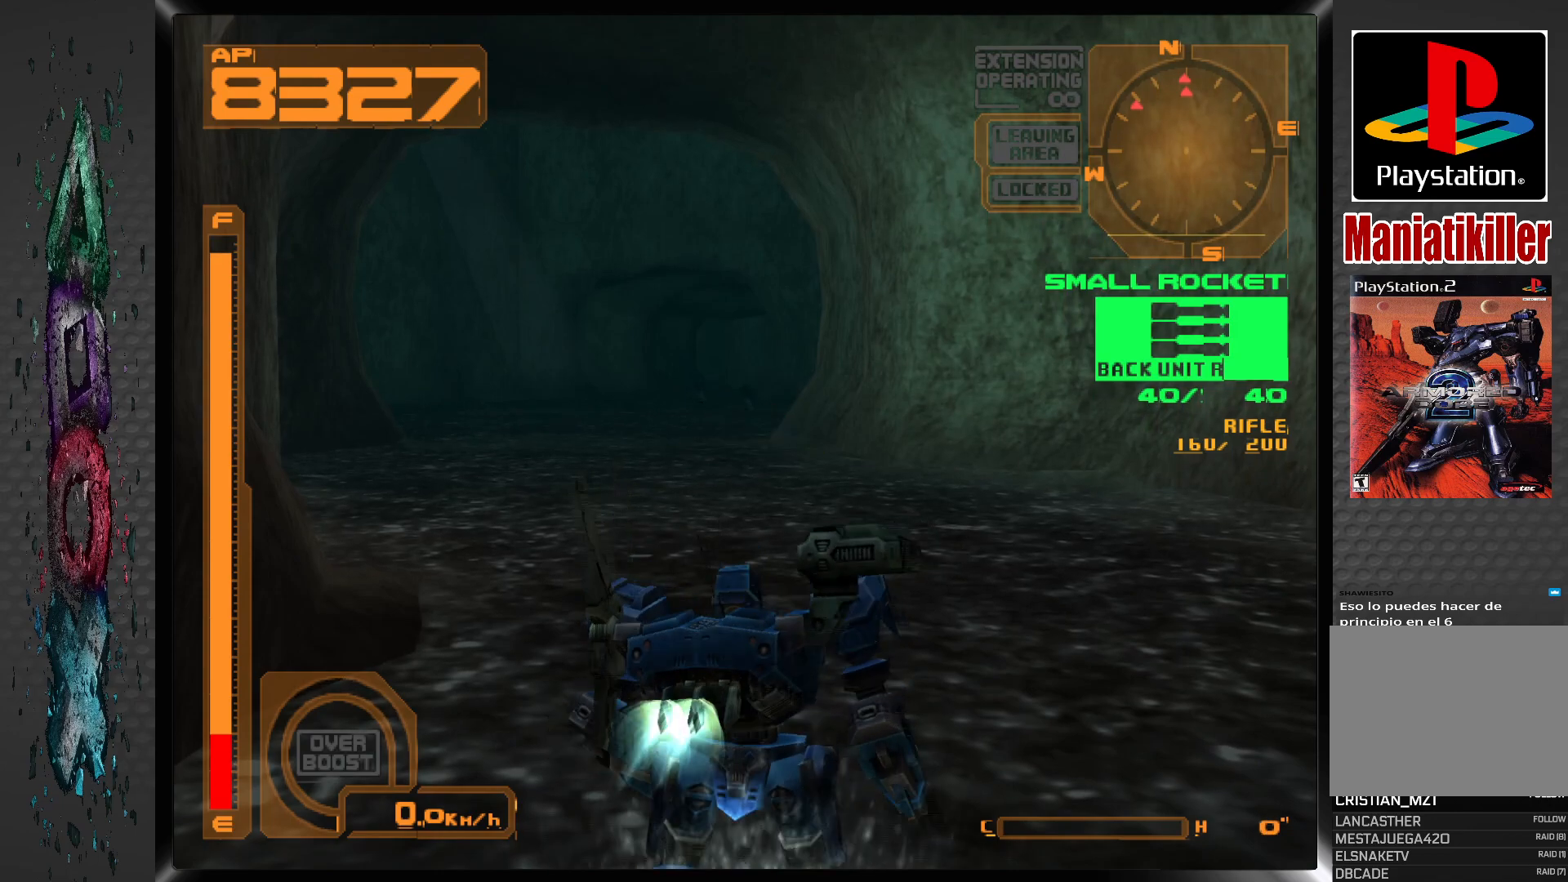
{"buttons": [], "left_stick": "center", "right_stick": "center", "events": []}
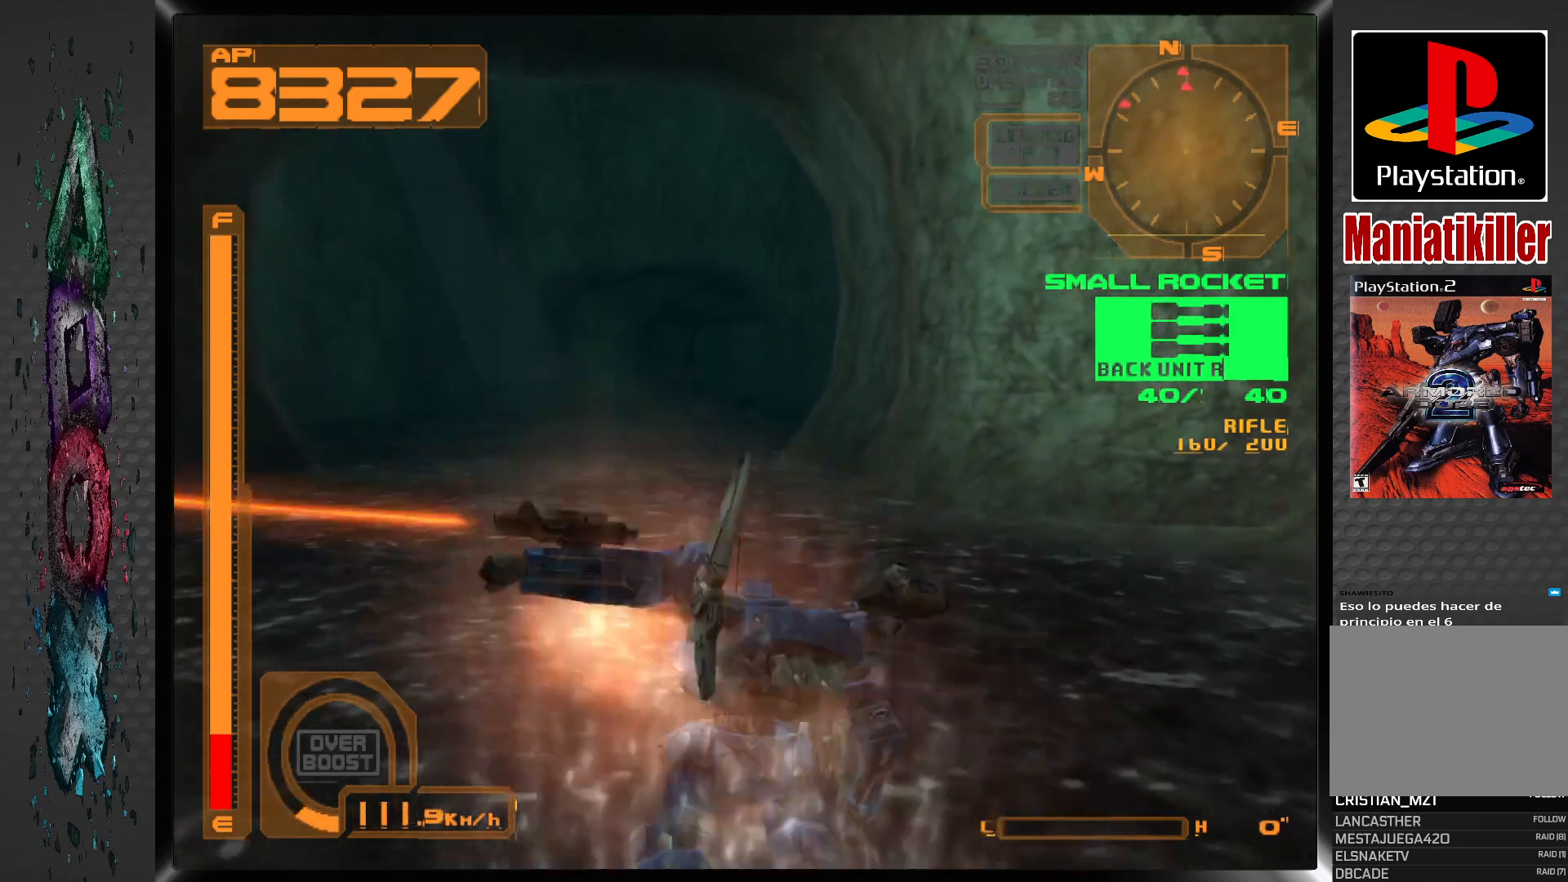
{"buttons": [], "left_stick": "center", "right_stick": "center", "events": []}
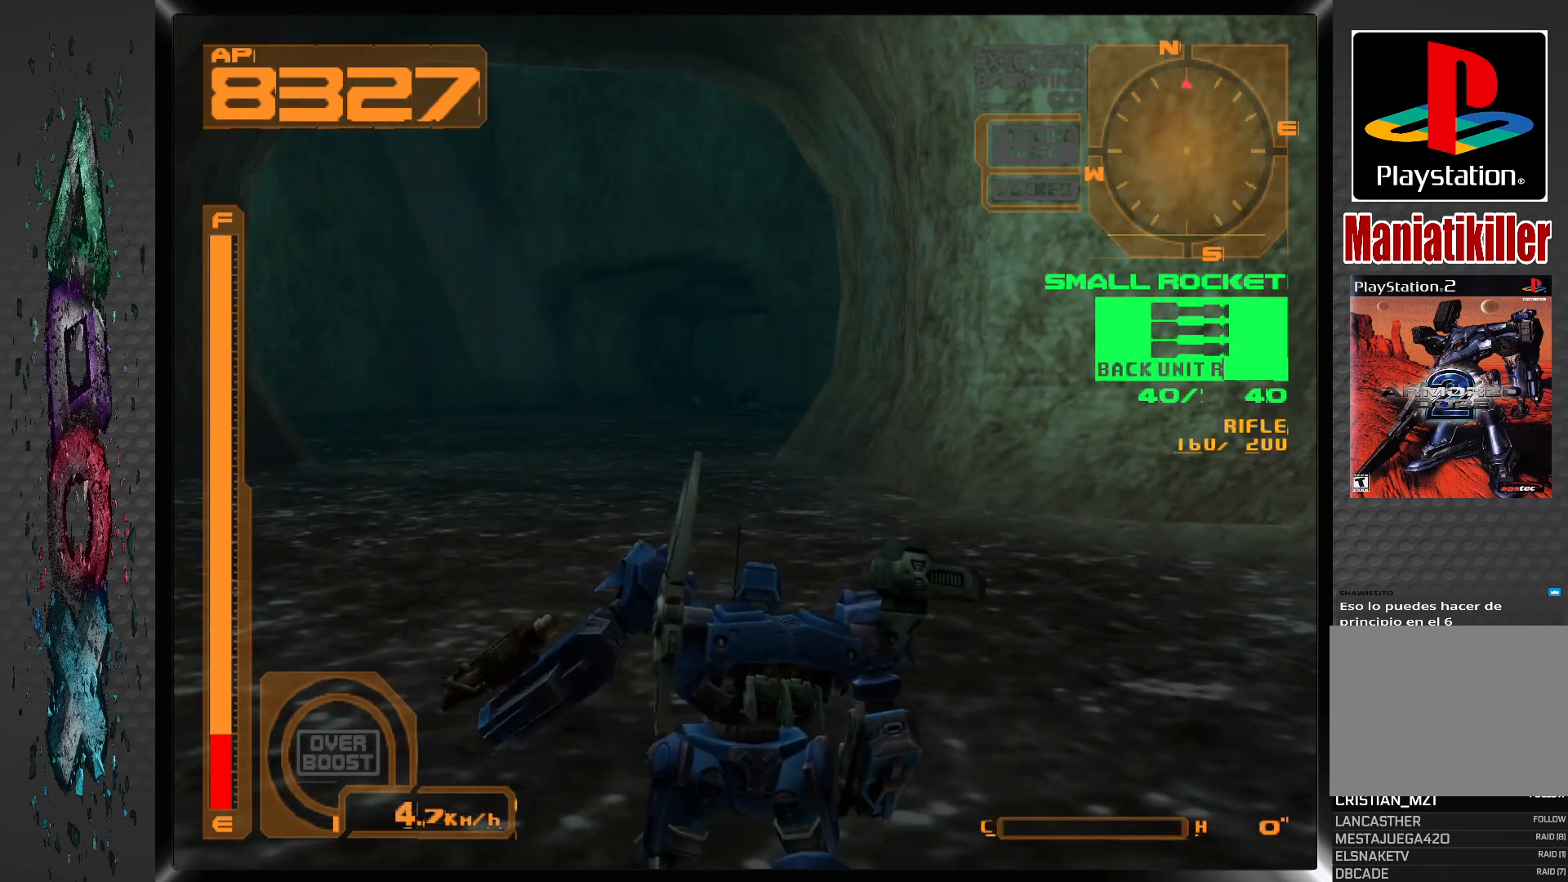
{"buttons": ["DPAD_DOWN"], "left_stick": "center", "right_stick": "center", "events": [[17, "DPAD_DOWN", "down"]]}
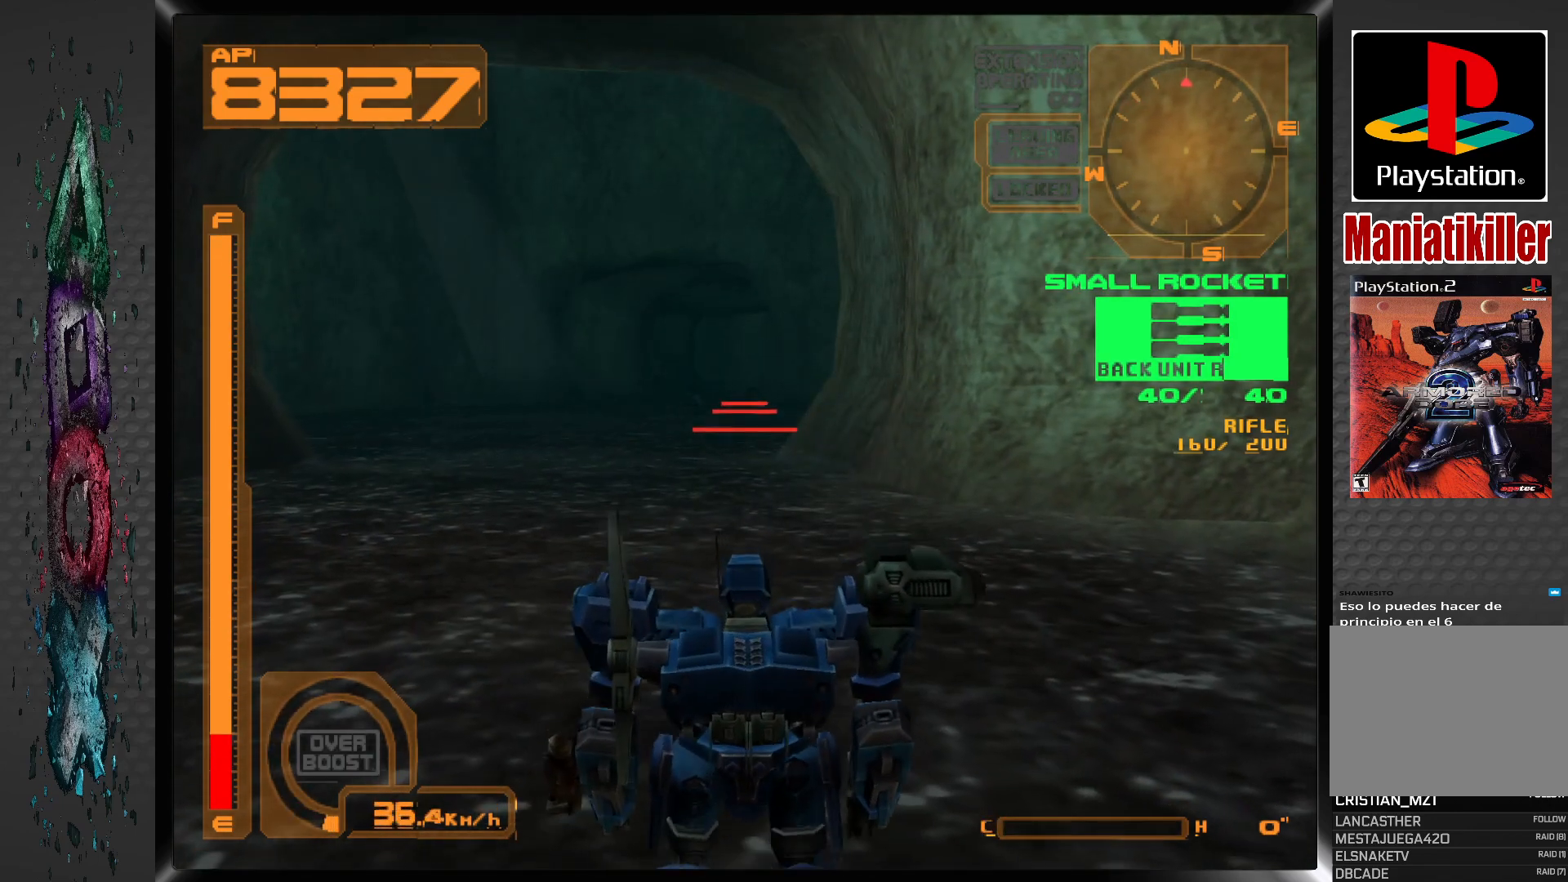
{"buttons": [], "left_stick": "center", "right_stick": "center", "events": [[300, "DPAD_DOWN", "up"]]}
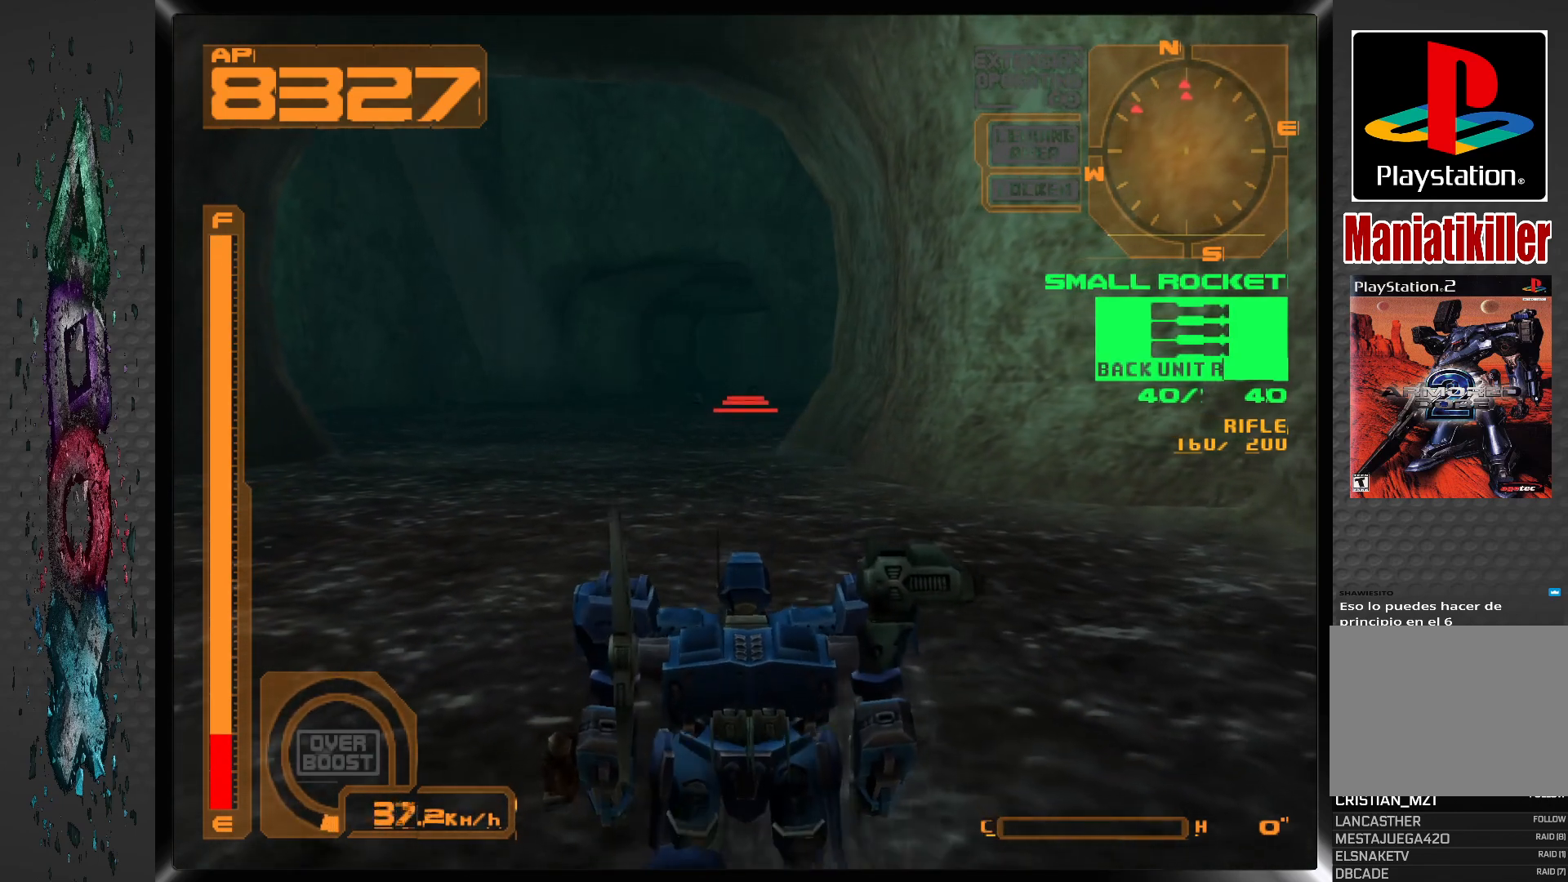
{"buttons": [], "left_stick": "center", "right_stick": "center", "events": [[183, "SQUARE", "down"], [333, "SQUARE", "up"]]}
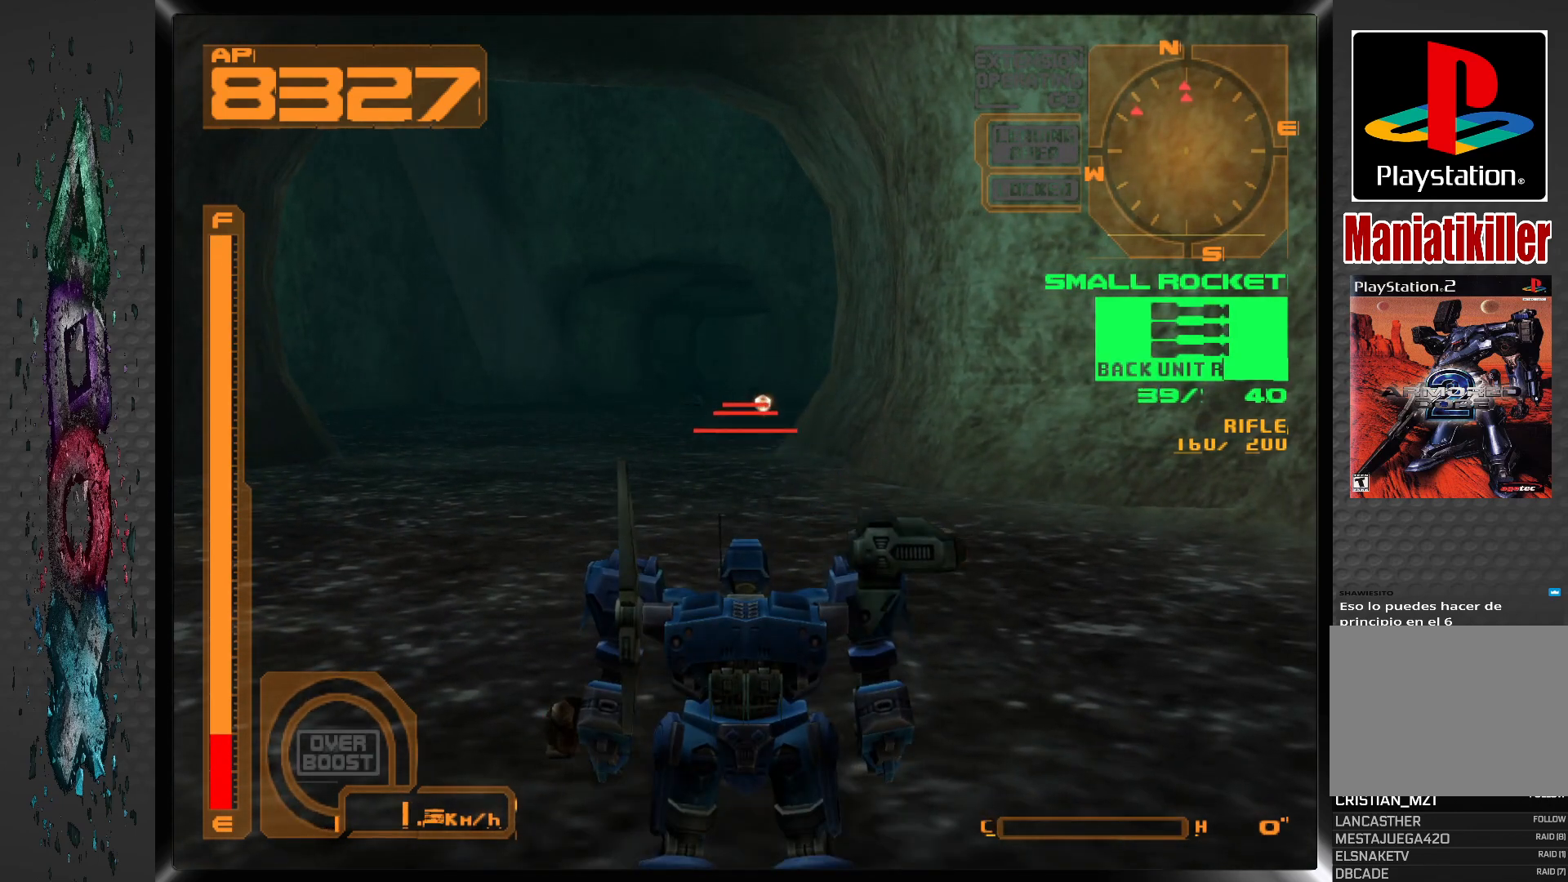
{"buttons": [], "left_stick": "center", "right_stick": "center", "events": []}
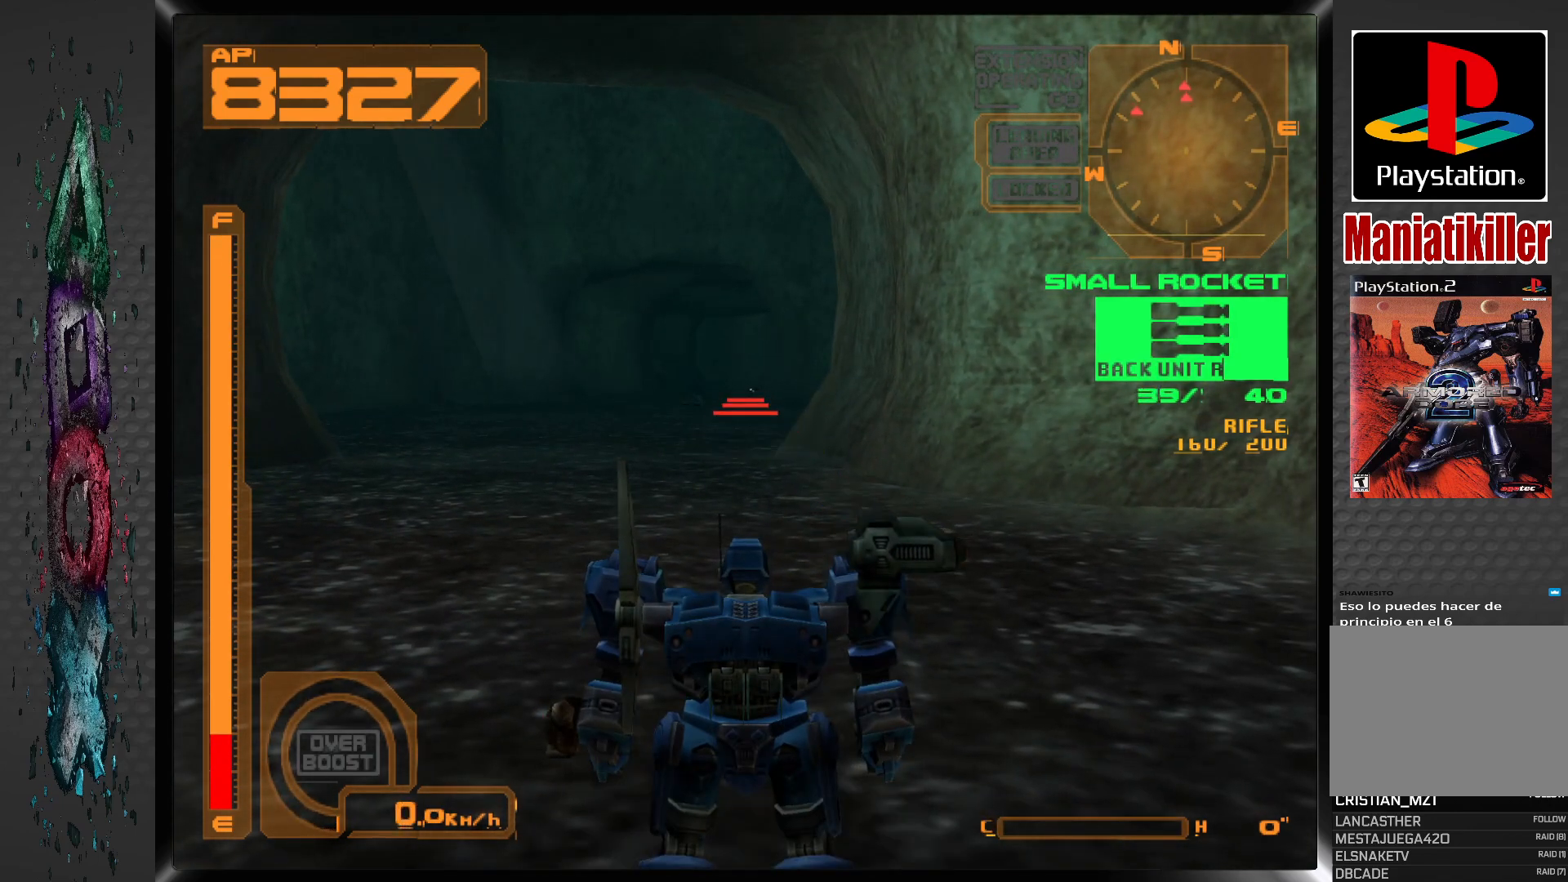
{"buttons": [], "left_stick": "center", "right_stick": "center", "events": [[383, "DPAD_LEFT", "down"], [433, "DPAD_LEFT", "up"]]}
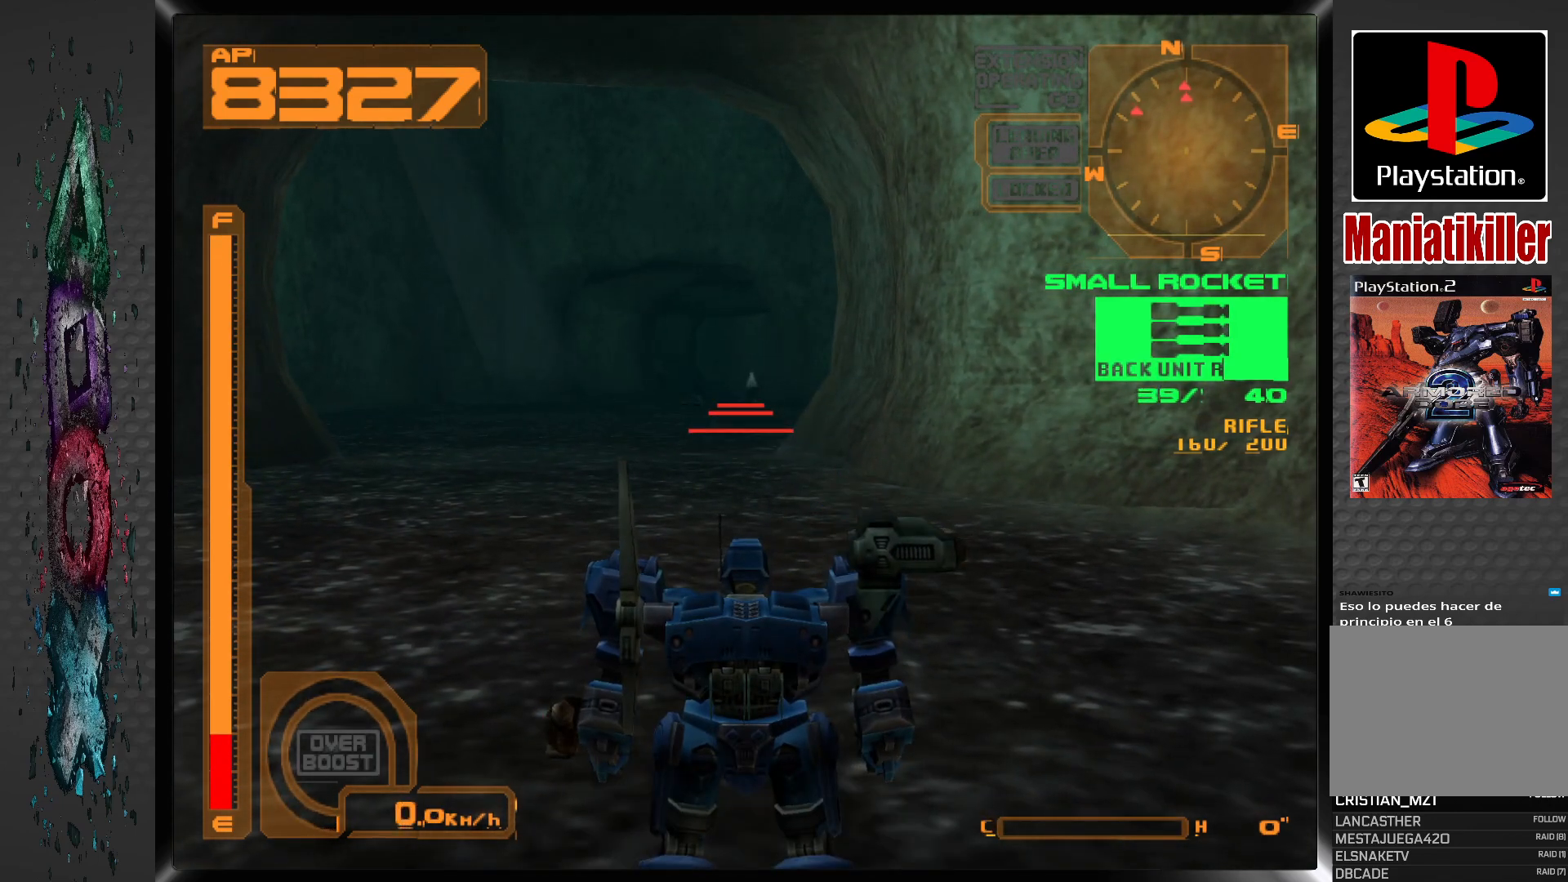
{"buttons": [], "left_stick": "center", "right_stick": "center", "events": []}
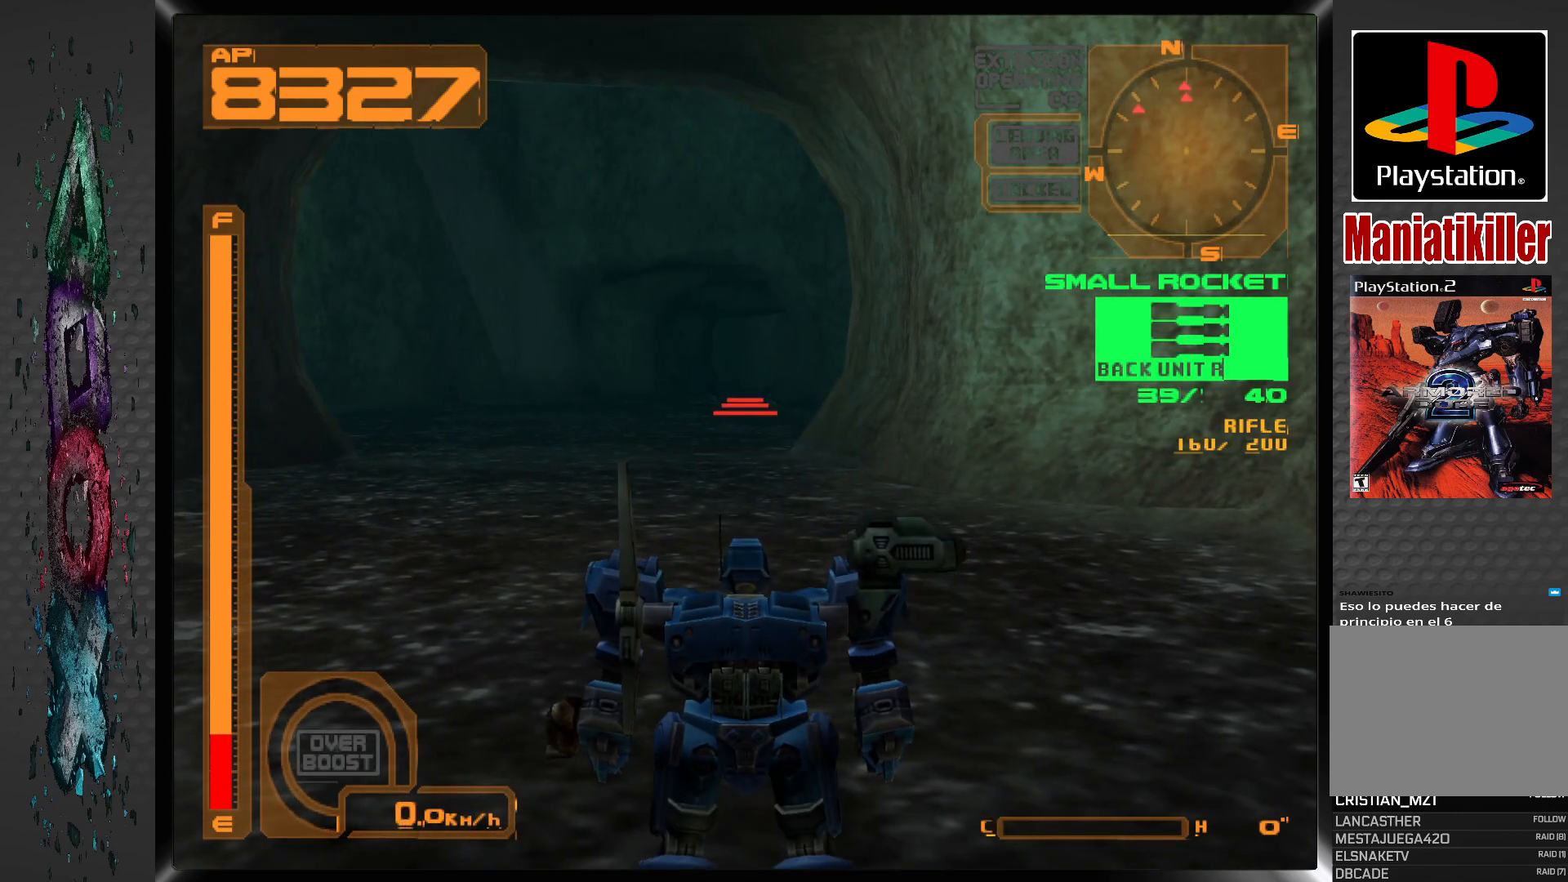
{"buttons": [], "left_stick": "center", "right_stick": "center", "events": [[33, "L2", "down"], [83, "L2", "up"]]}
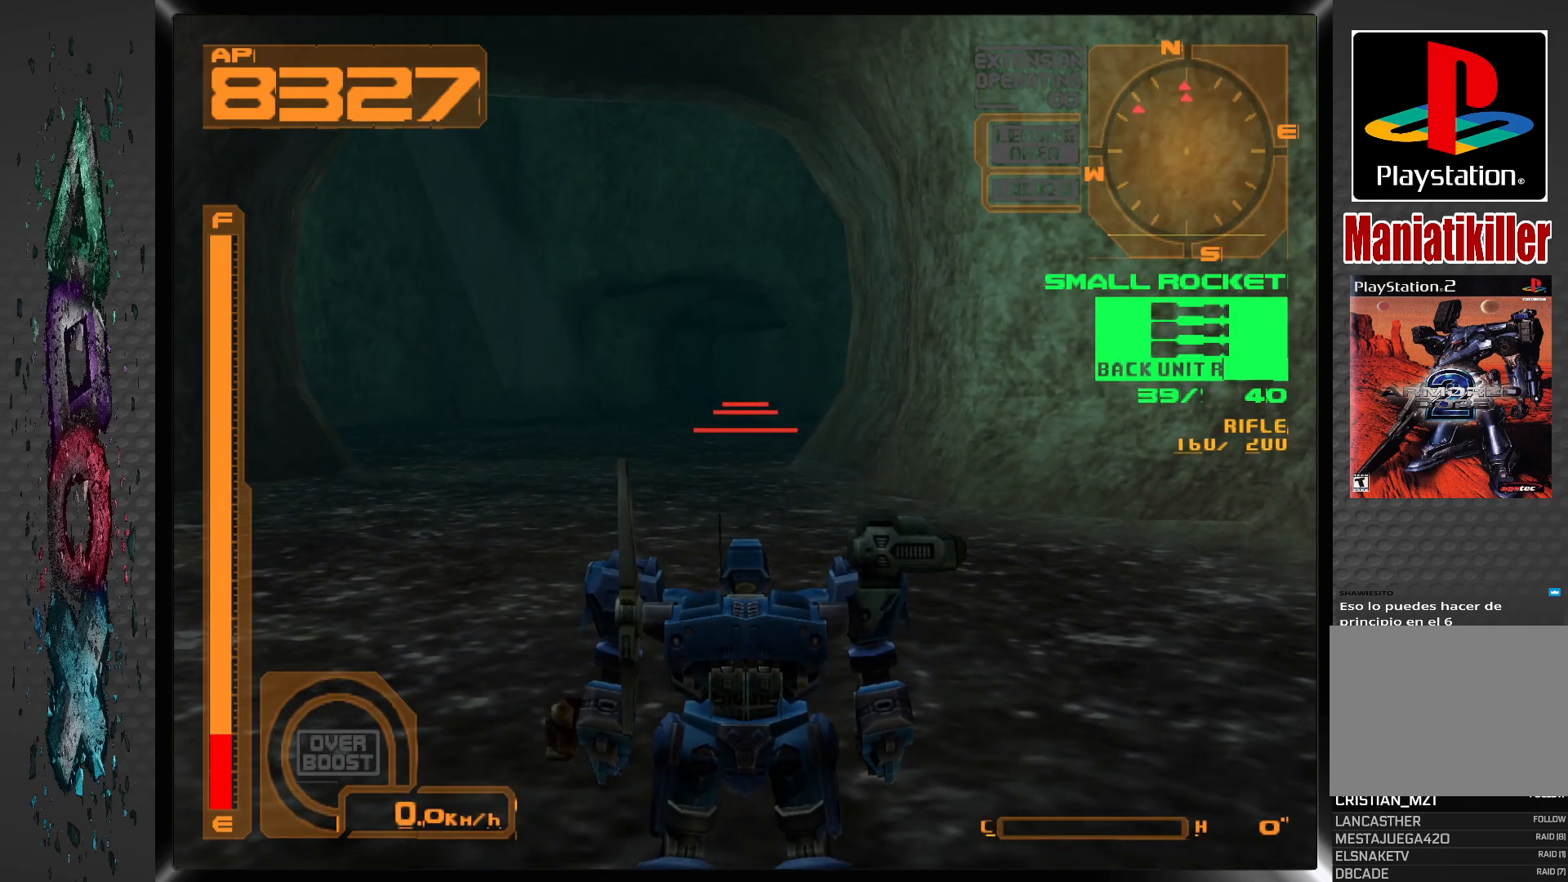
{"buttons": [], "left_stick": "center", "right_stick": "center", "events": [[33, "R2", "down"], [133, "R2", "up"]]}
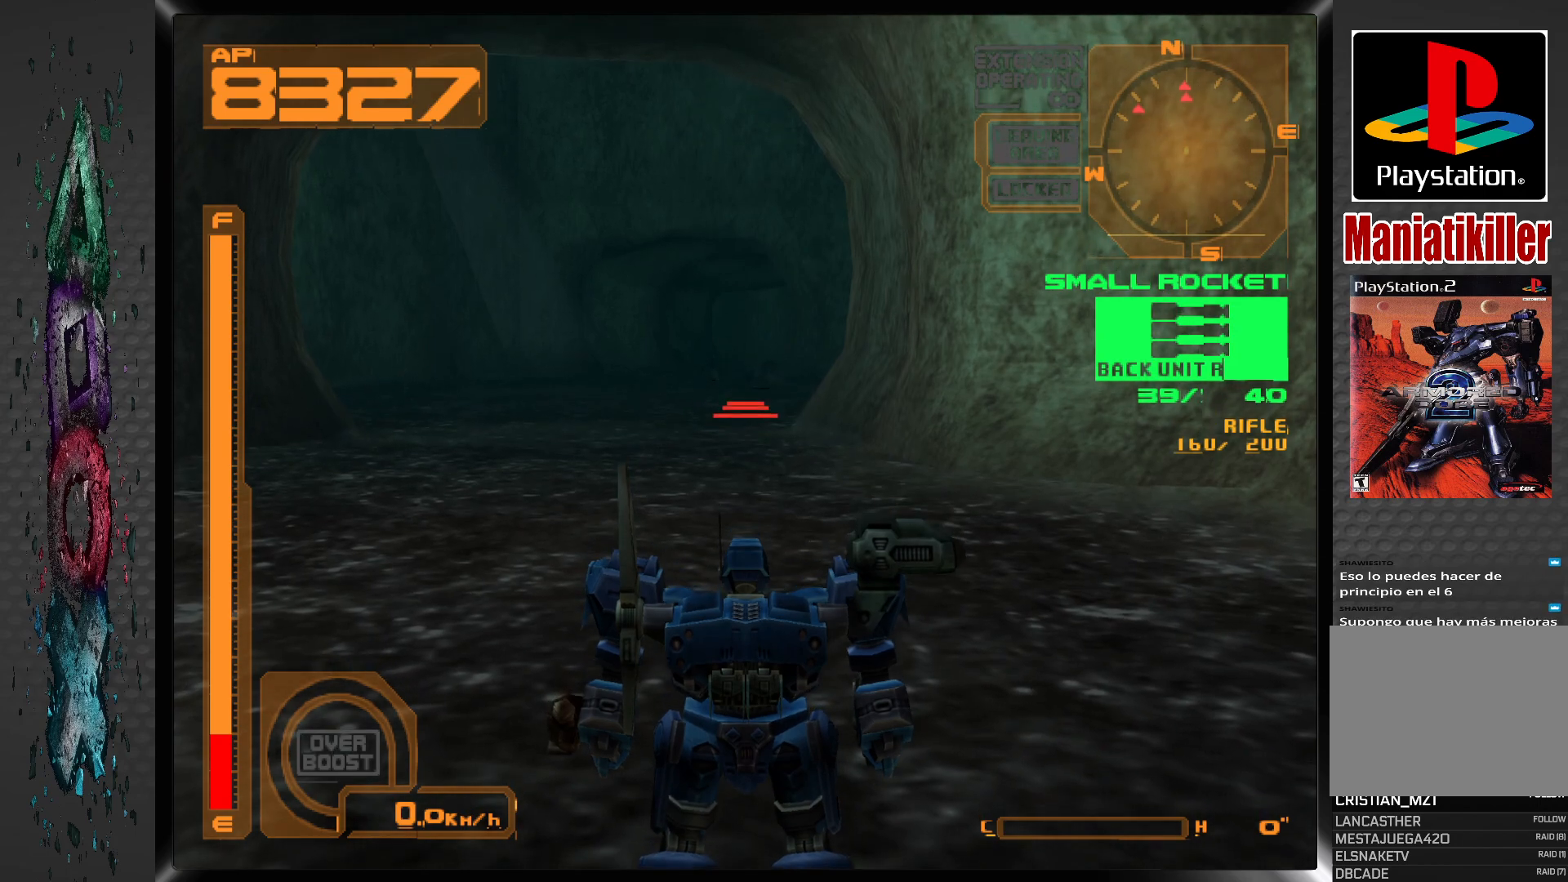
{"buttons": [], "left_stick": "center", "right_stick": "center", "events": [[200, "L2", "down"], [267, "L2", "up"]]}
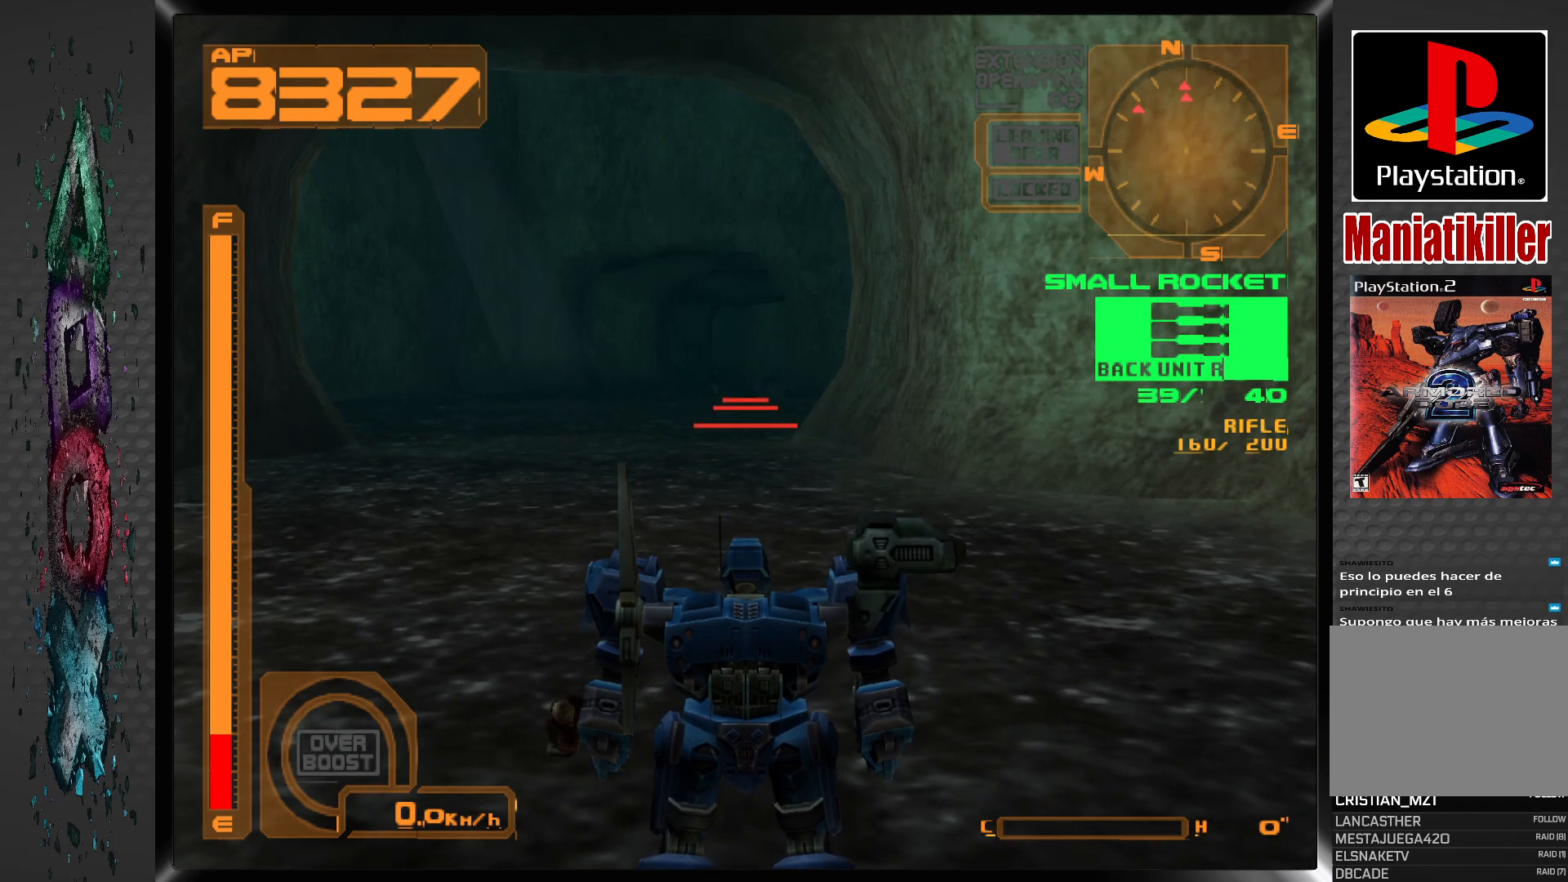
{"buttons": [], "left_stick": "center", "right_stick": "center", "events": [[150, "SQUARE", "down"], [250, "SQUARE", "up"]]}
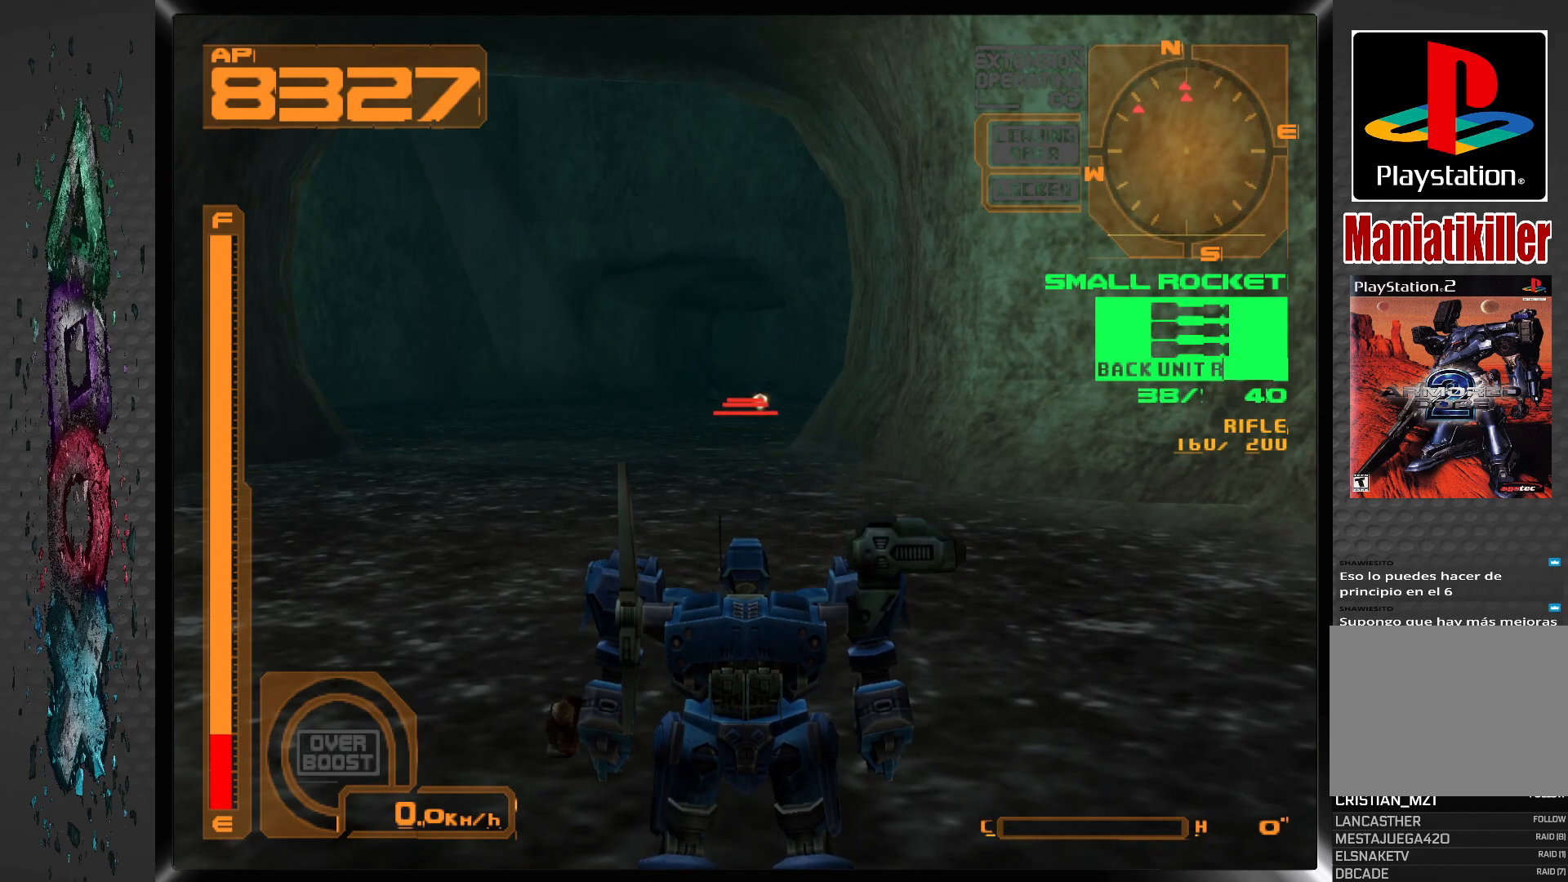
{"buttons": [], "left_stick": "center", "right_stick": "center", "events": []}
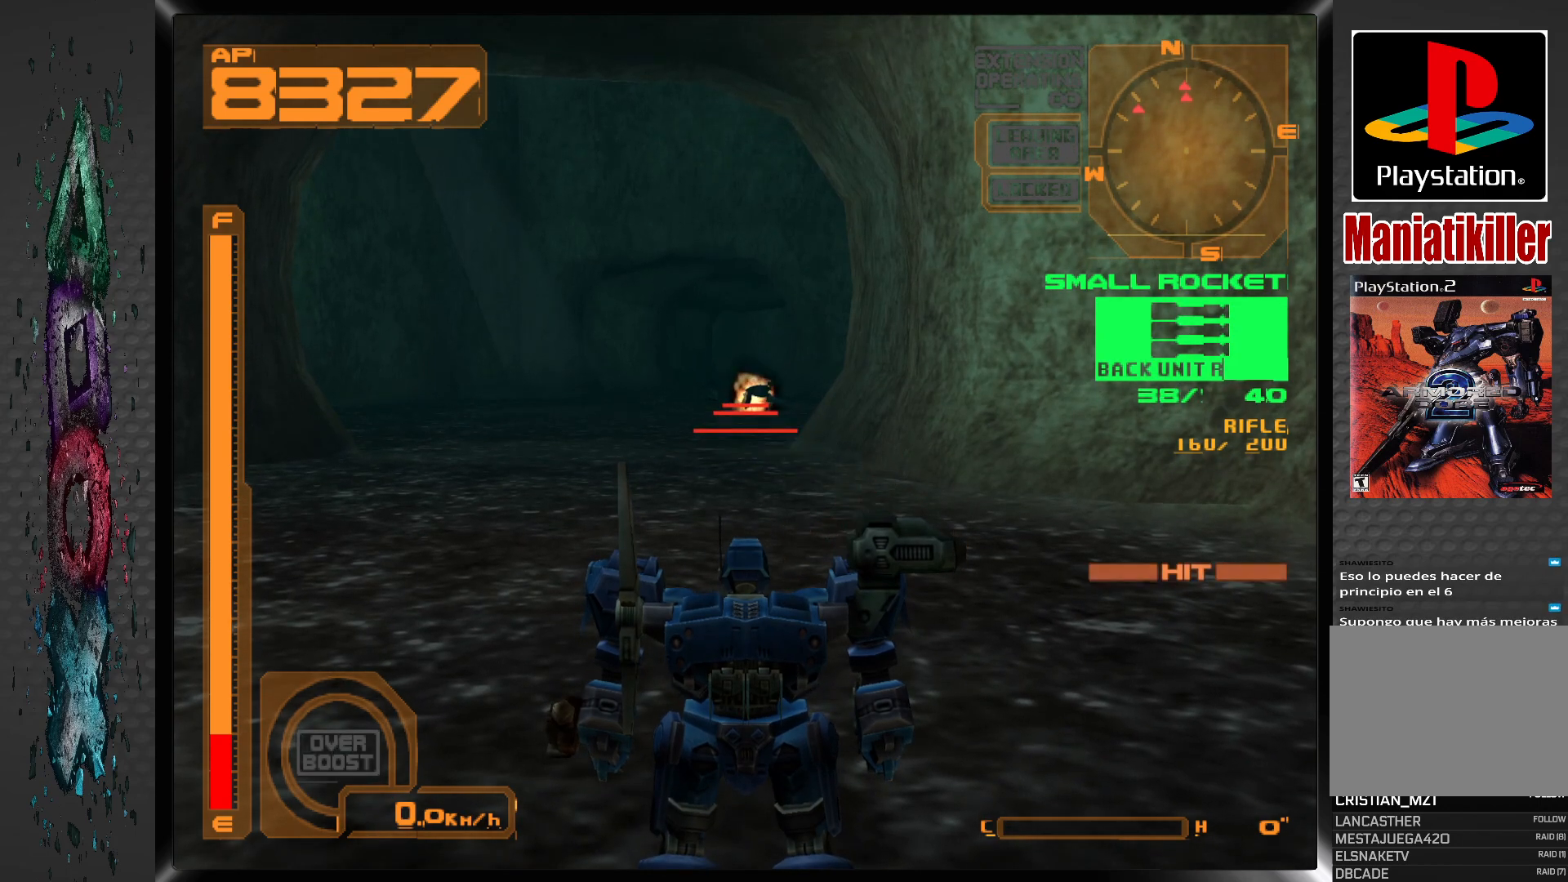
{"buttons": [], "left_stick": "center", "right_stick": "center", "events": []}
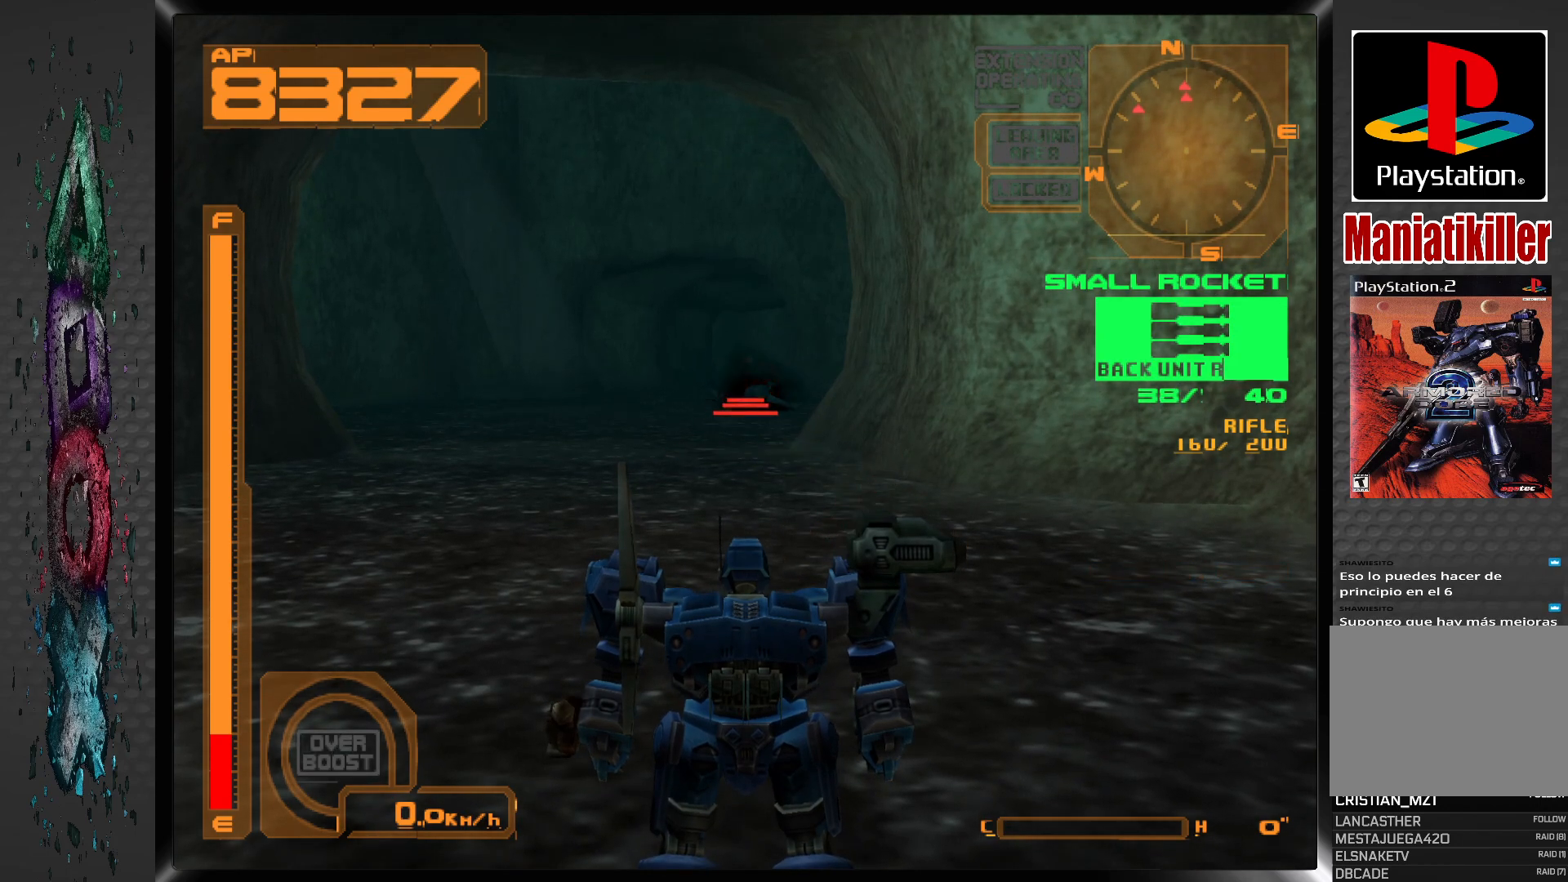
{"buttons": [], "left_stick": "center", "right_stick": "center", "events": [[267, "SQUARE", "down"], [383, "SQUARE", "up"]]}
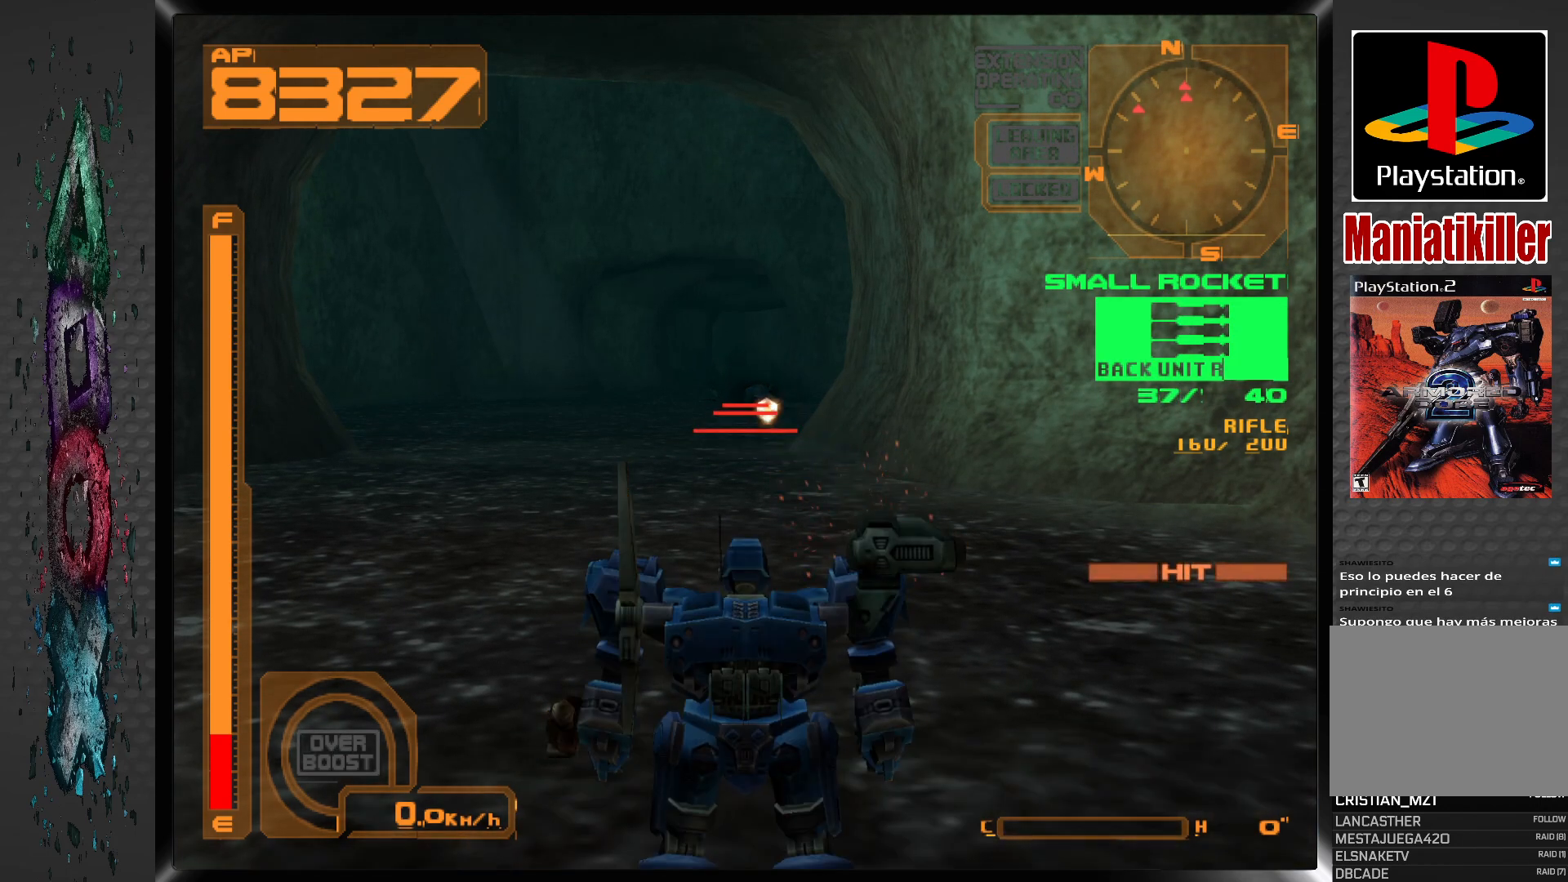
{"buttons": [], "left_stick": "center", "right_stick": "center", "events": []}